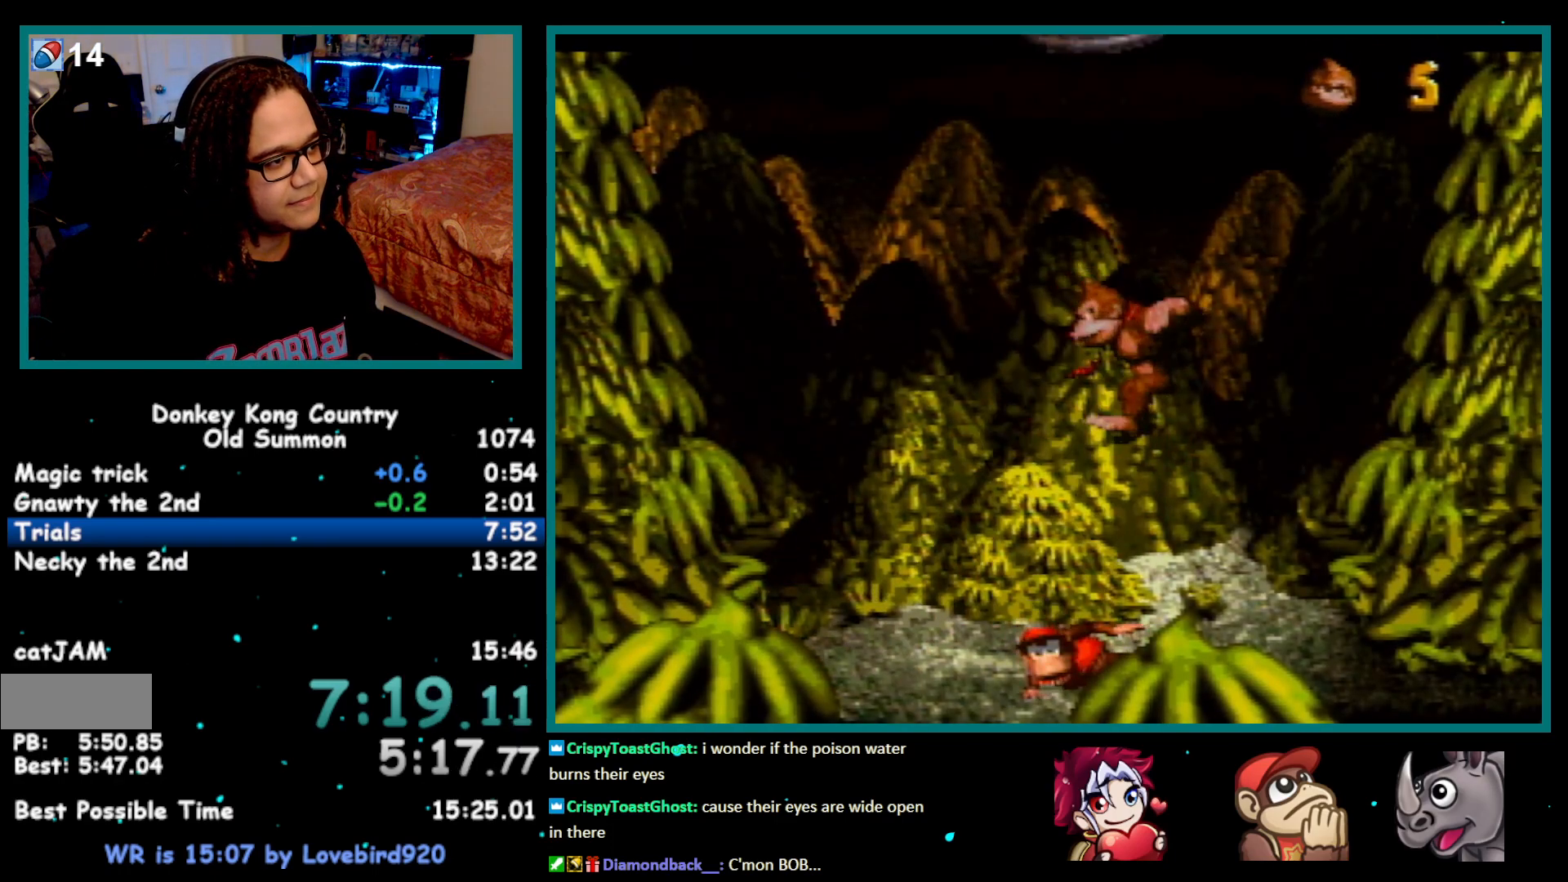
Gameplay with a controller (Nintendo layout); each line is a JSON object with the inputs held at the frame after it. "events" lists button and stick changes between this image and that frame as [ms after this image, input, new state], when the widget could be followed in between. Not read: L1 L3 R1 R3.
{"buttons": ["Y", "DPAD_LEFT"], "events": [[250, "DPAD_LEFT", "down"], [317, "Y", "up"], [400, "Y", "down"]]}
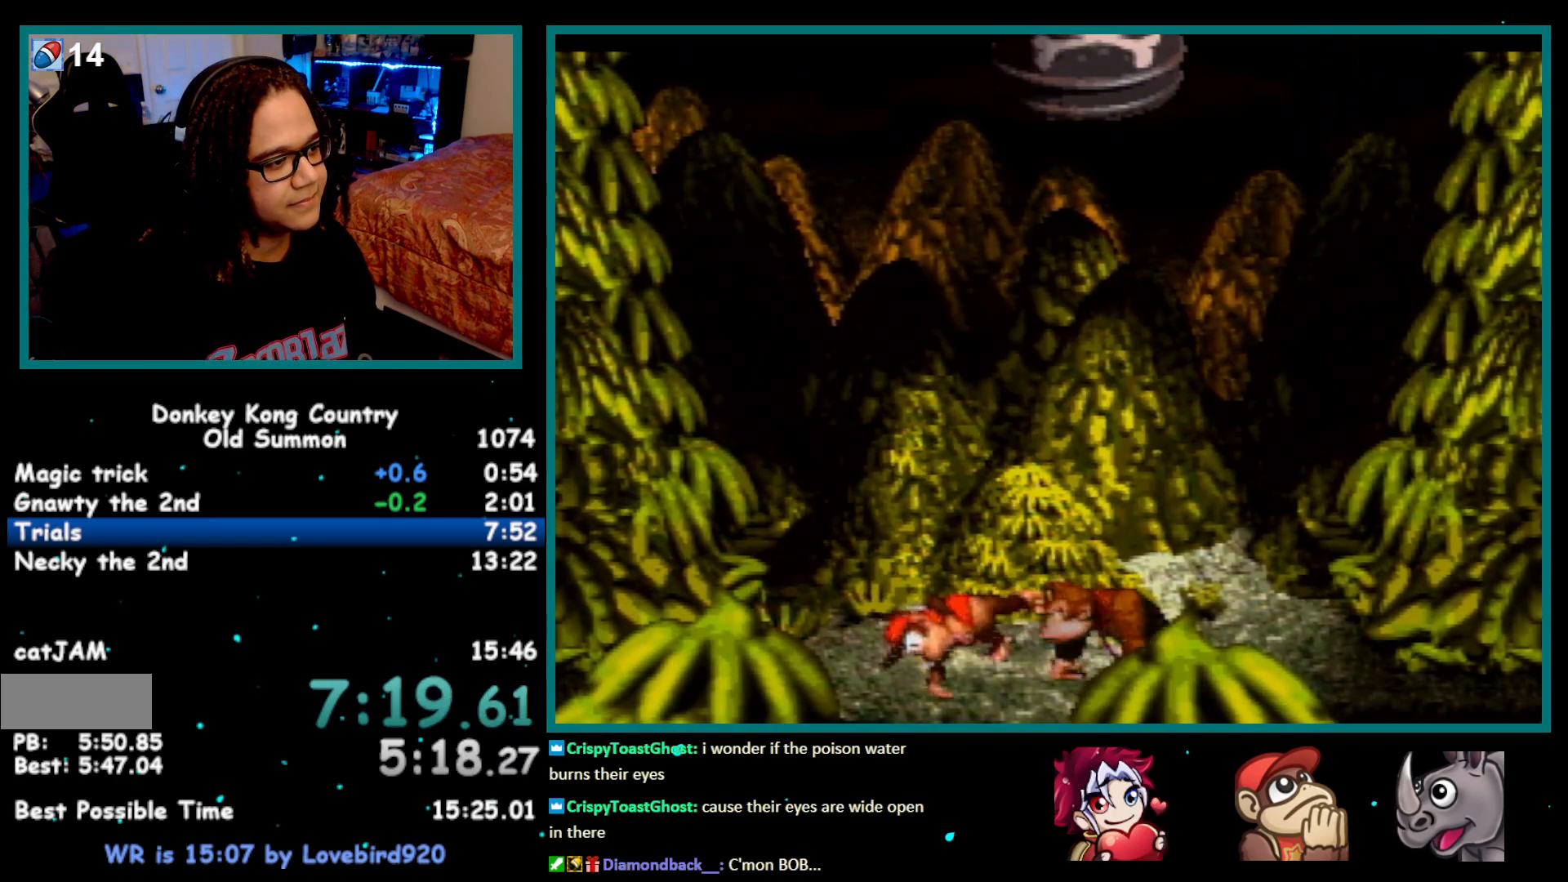
{"buttons": ["Y"], "events": [[83, "B", "down"], [283, "DPAD_LEFT", "up"], [300, "DPAD_RIGHT", "down"], [333, "B", "up"], [367, "DPAD_RIGHT", "up"], [400, "DPAD_LEFT", "down"], [433, "DPAD_LEFT", "up"], [467, "DPAD_UP", "down"], [500, "DPAD_UP", "up"]]}
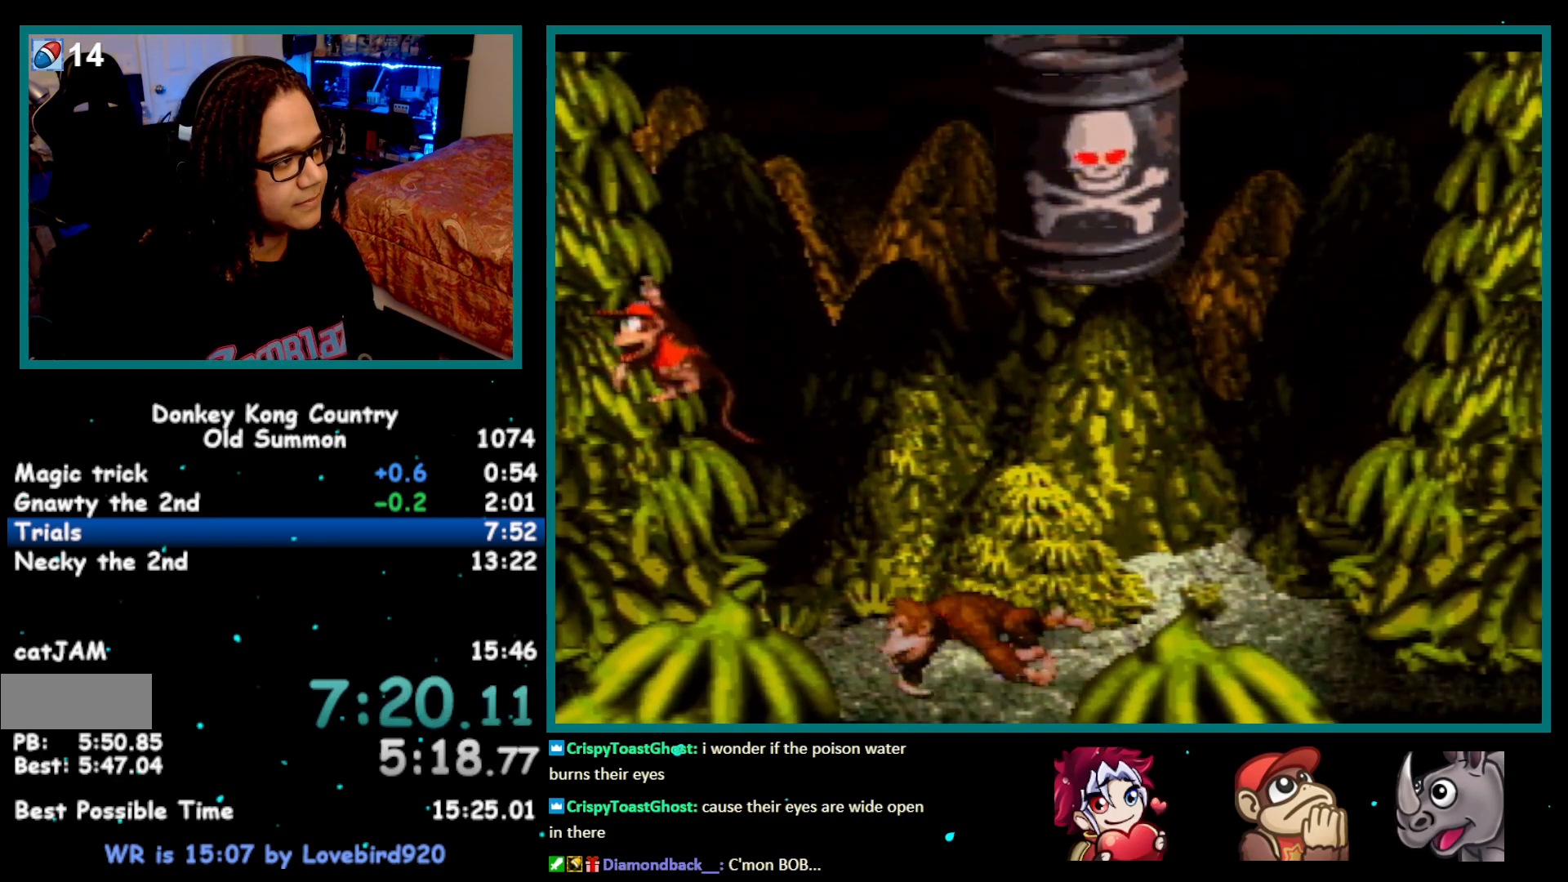
{"buttons": ["Y", "DPAD_LEFT"], "events": [[17, "DPAD_LEFT", "down"], [50, "DPAD_LEFT", "up"], [117, "DPAD_LEFT", "down"], [217, "DPAD_LEFT", "up"], [250, "DPAD_RIGHT", "down"], [300, "B", "down"], [333, "DPAD_RIGHT", "up"], [433, "B", "up"], [467, "DPAD_LEFT", "down"]]}
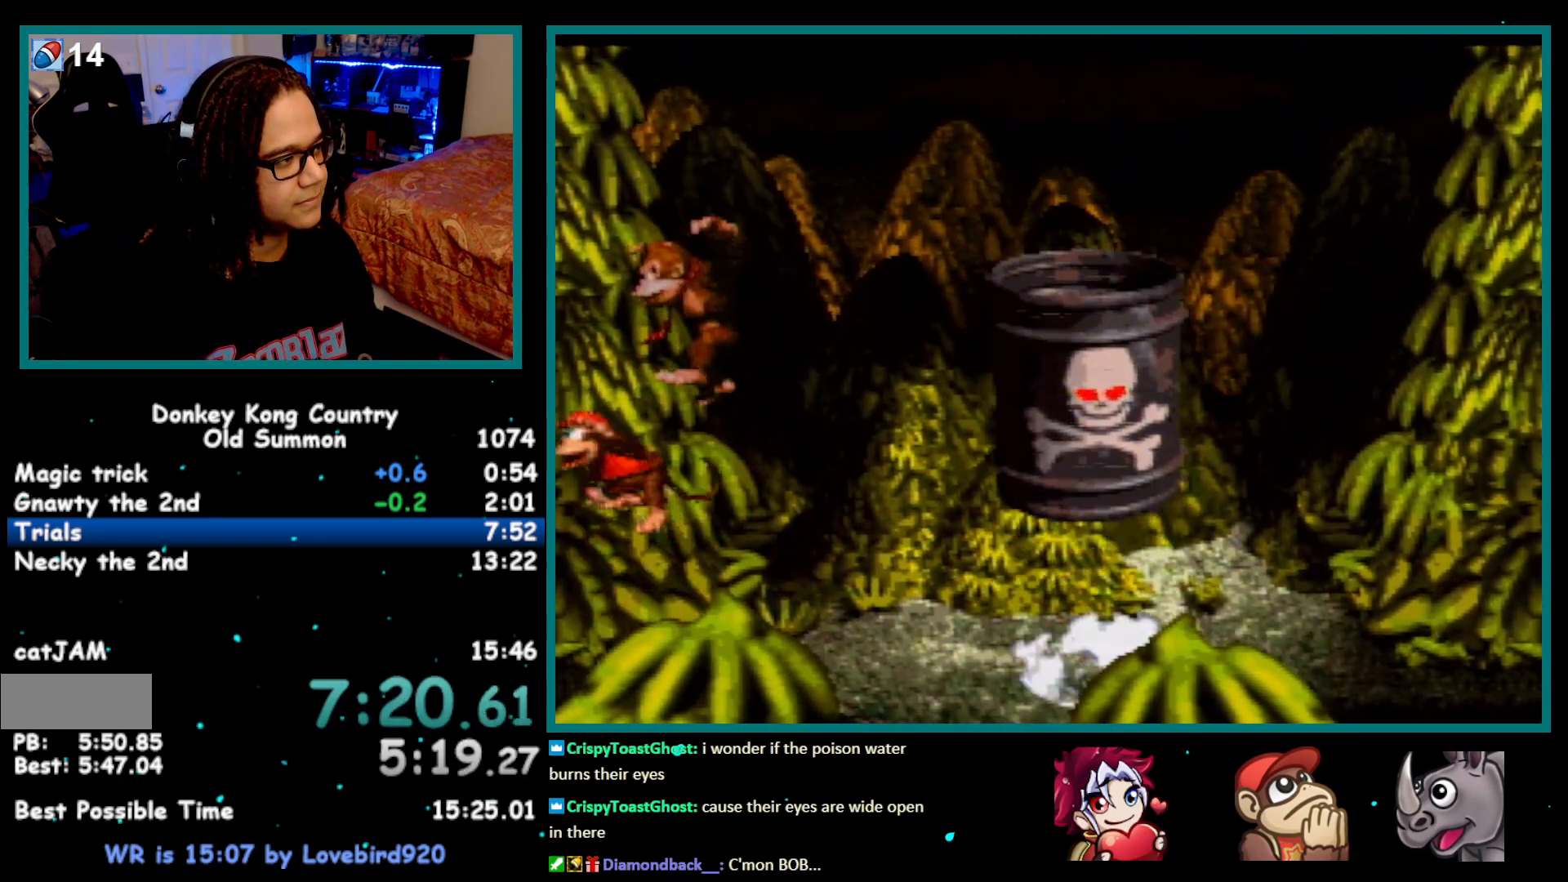
{"buttons": ["Y"], "events": [[33, "DPAD_LEFT", "up"], [67, "DPAD_RIGHT", "down"], [117, "DPAD_RIGHT", "up"]]}
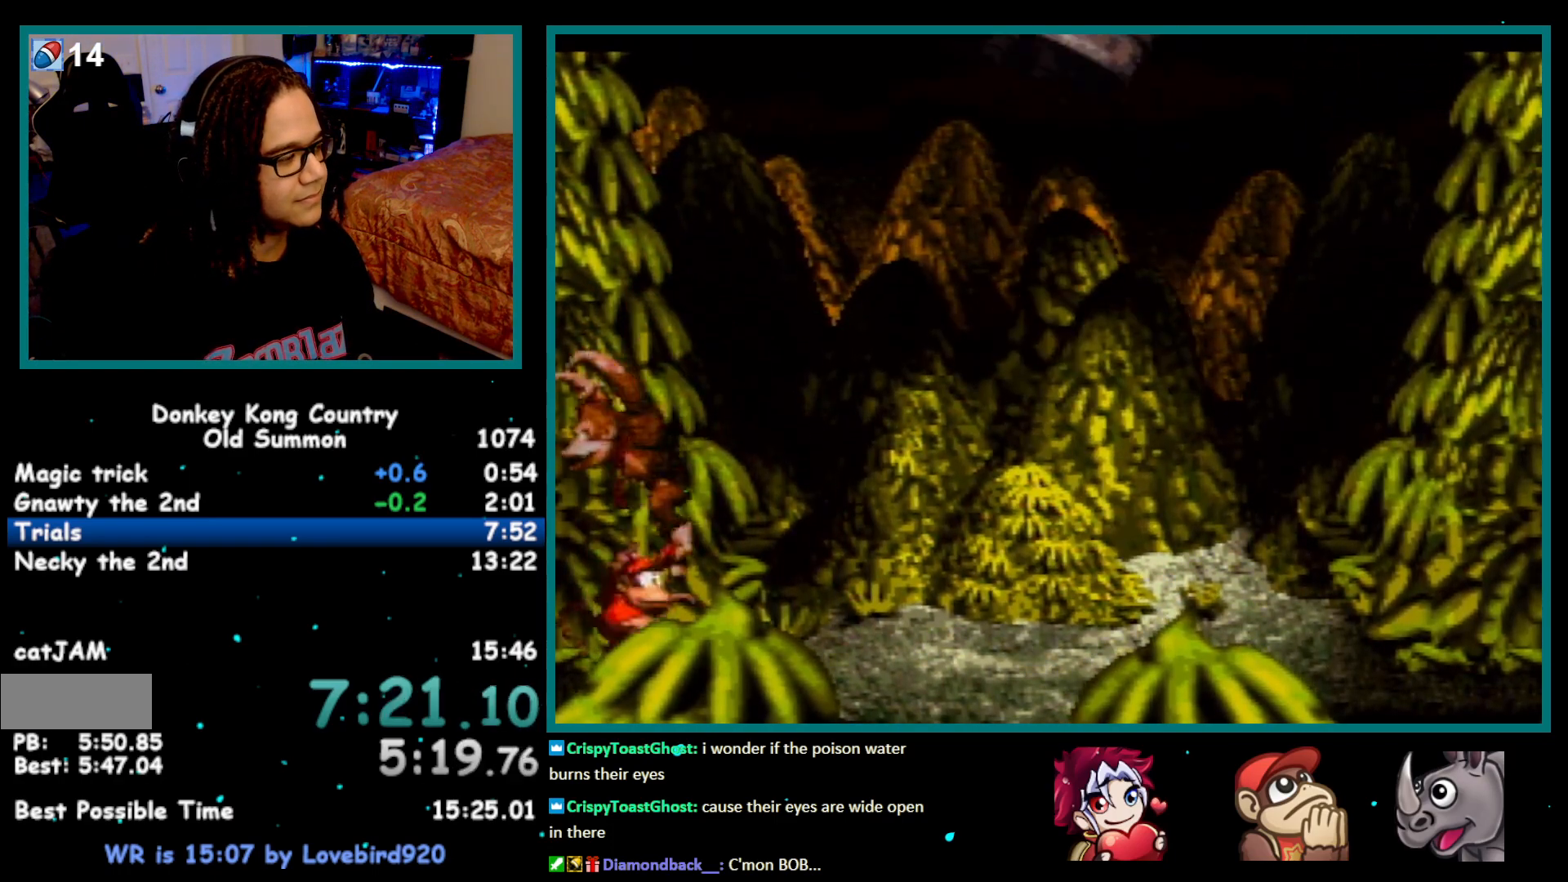
{"buttons": ["Y"], "events": []}
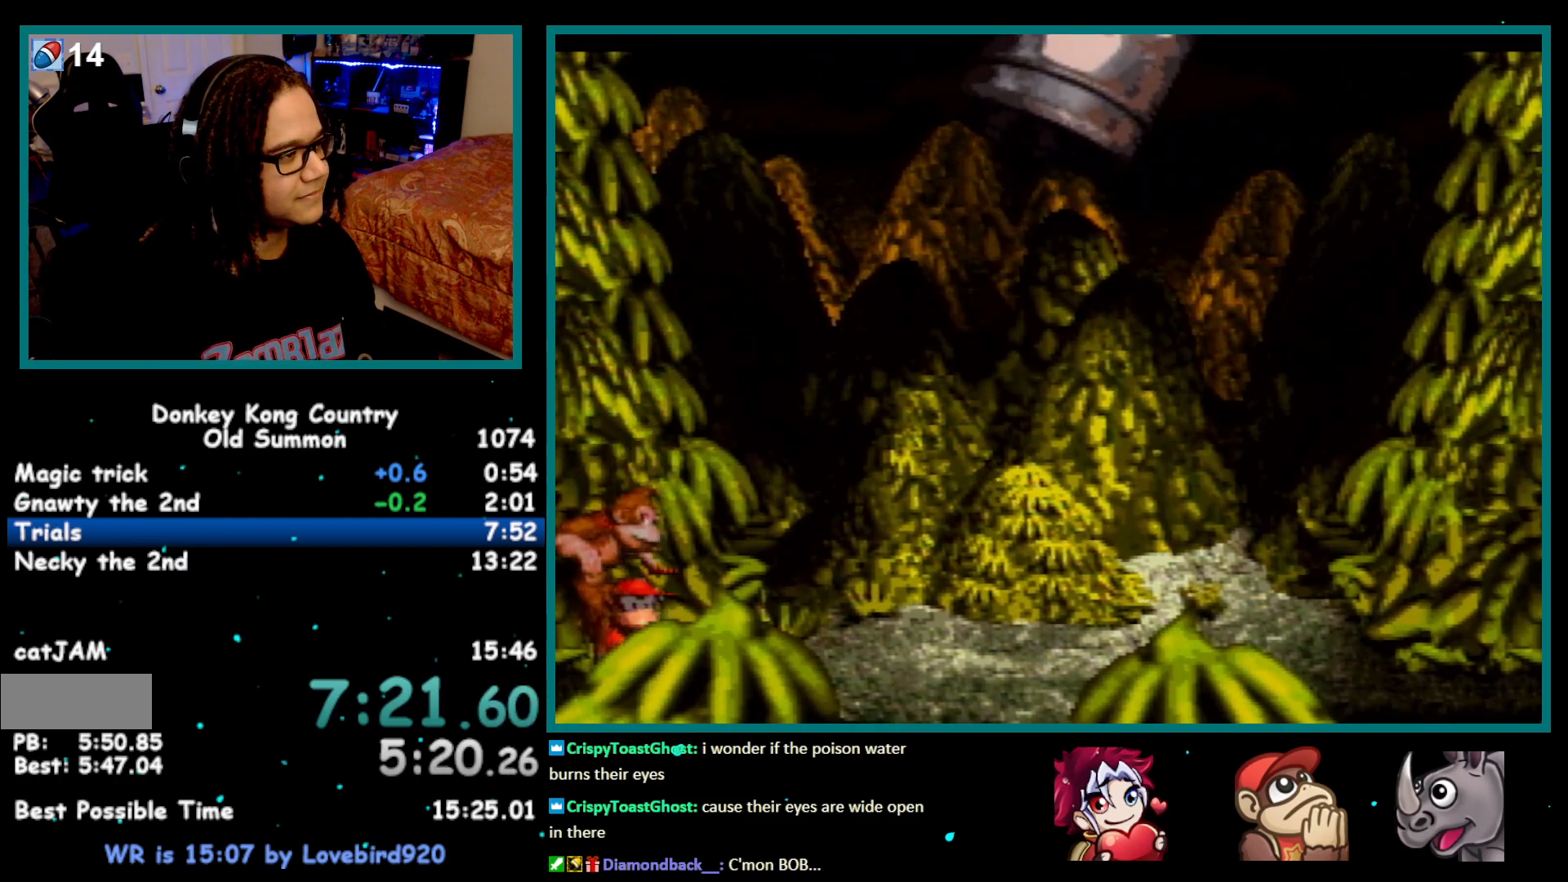
{"buttons": ["B", "Y"], "events": [[467, "B", "down"]]}
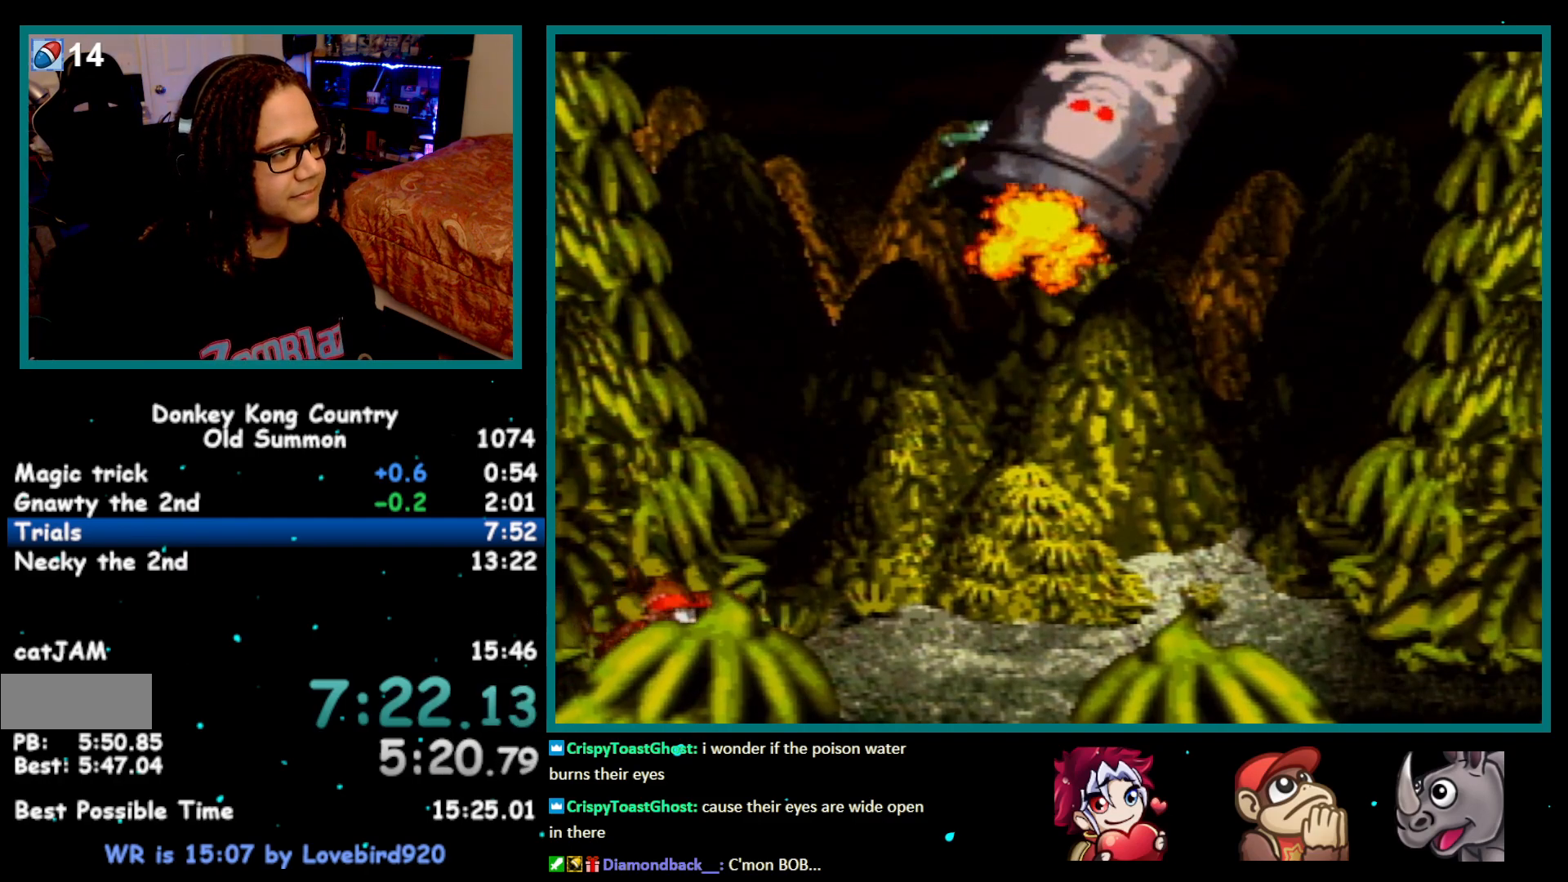
{"buttons": ["B", "Y", "DPAD_RIGHT"], "events": [[50, "DPAD_RIGHT", "down"], [83, "B", "up"], [333, "B", "down"]]}
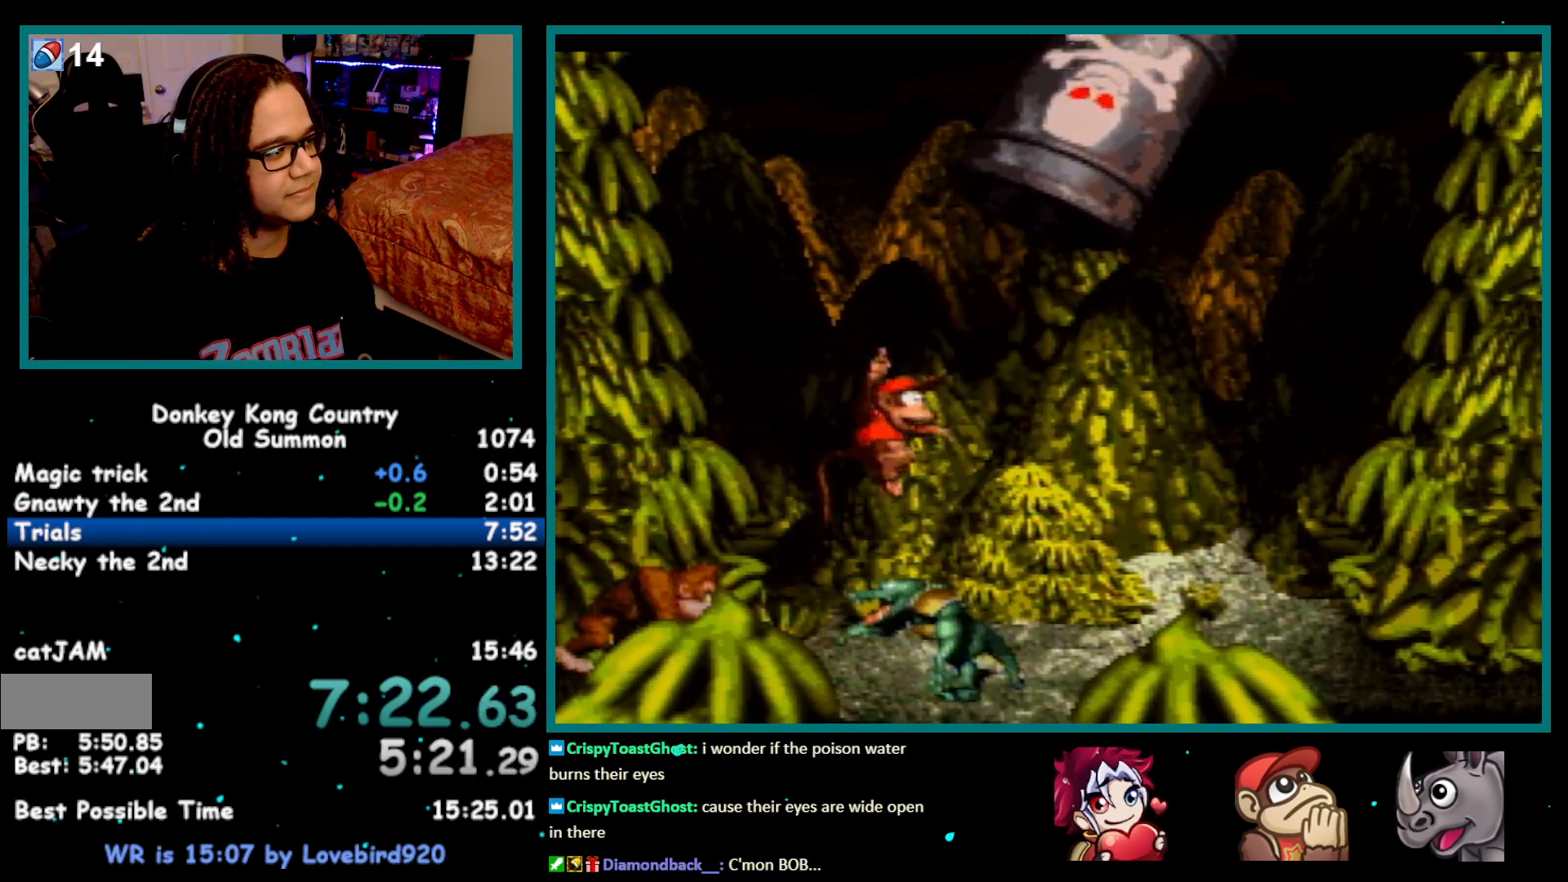
{"buttons": ["B", "Y", "DPAD_LEFT"], "events": [[233, "DPAD_RIGHT", "up"], [300, "DPAD_LEFT", "down"]]}
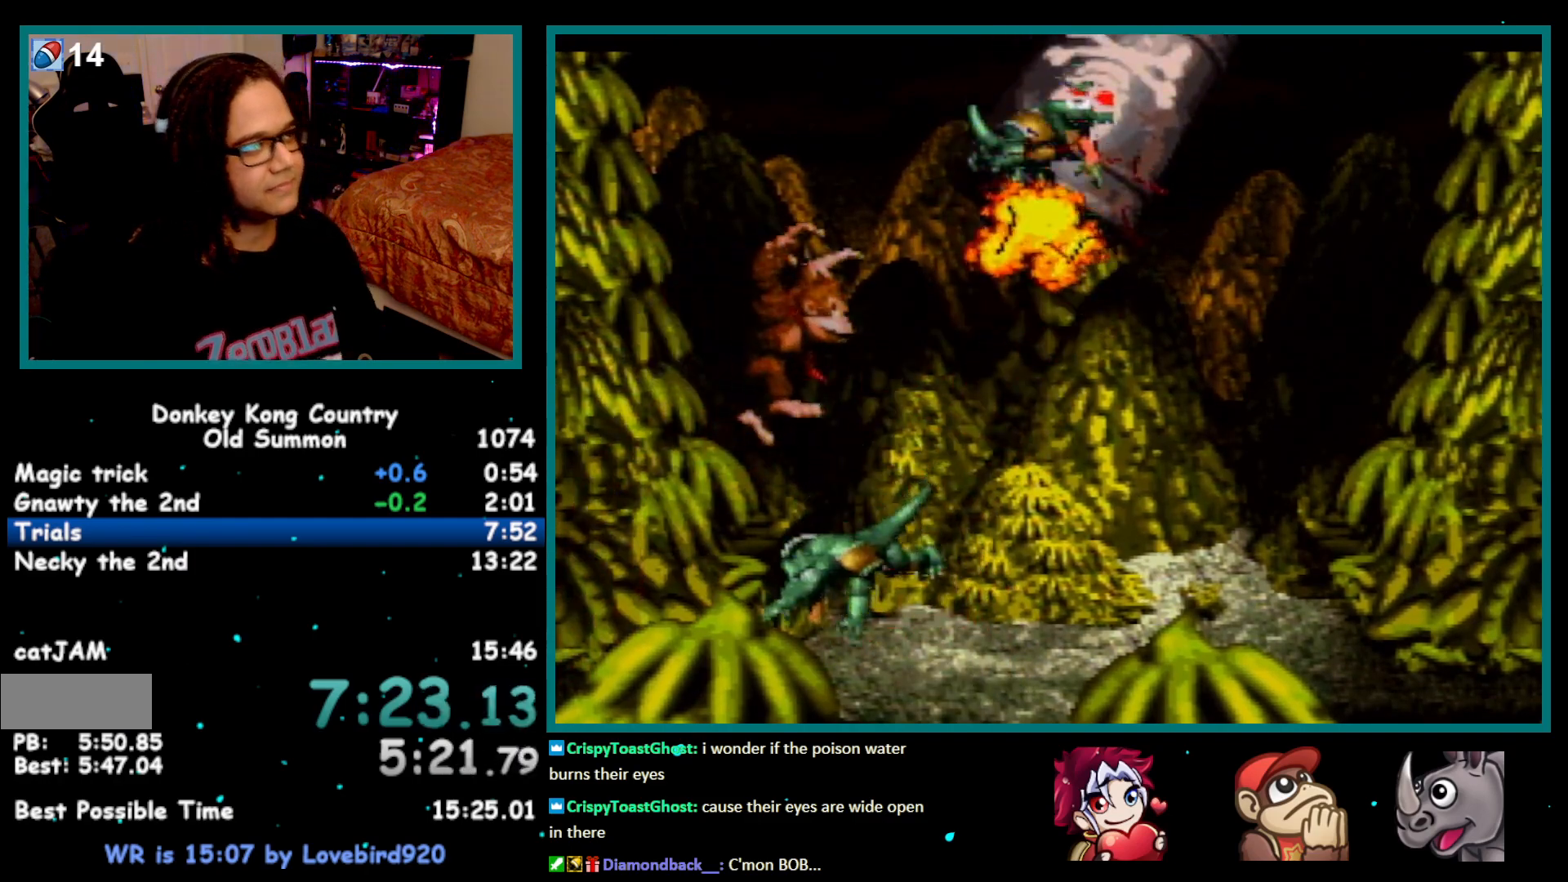
{"buttons": ["Y"], "events": [[250, "B", "up"], [333, "DPAD_LEFT", "up"]]}
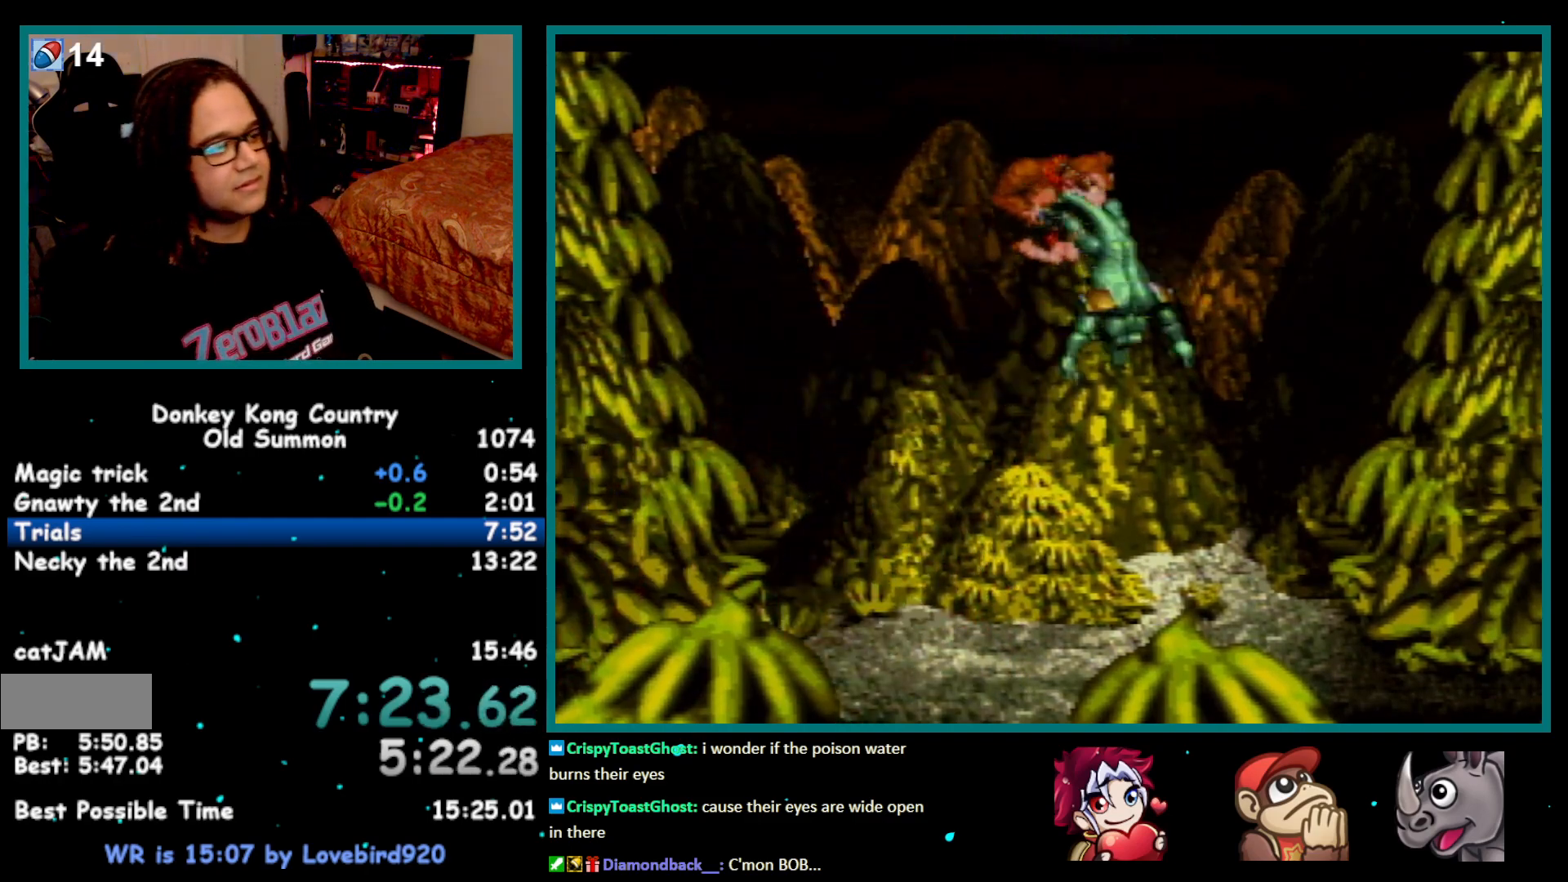
{"buttons": ["Y", "DPAD_RIGHT"], "events": [[83, "DPAD_RIGHT", "down"], [333, "Y", "up"], [400, "Y", "down"]]}
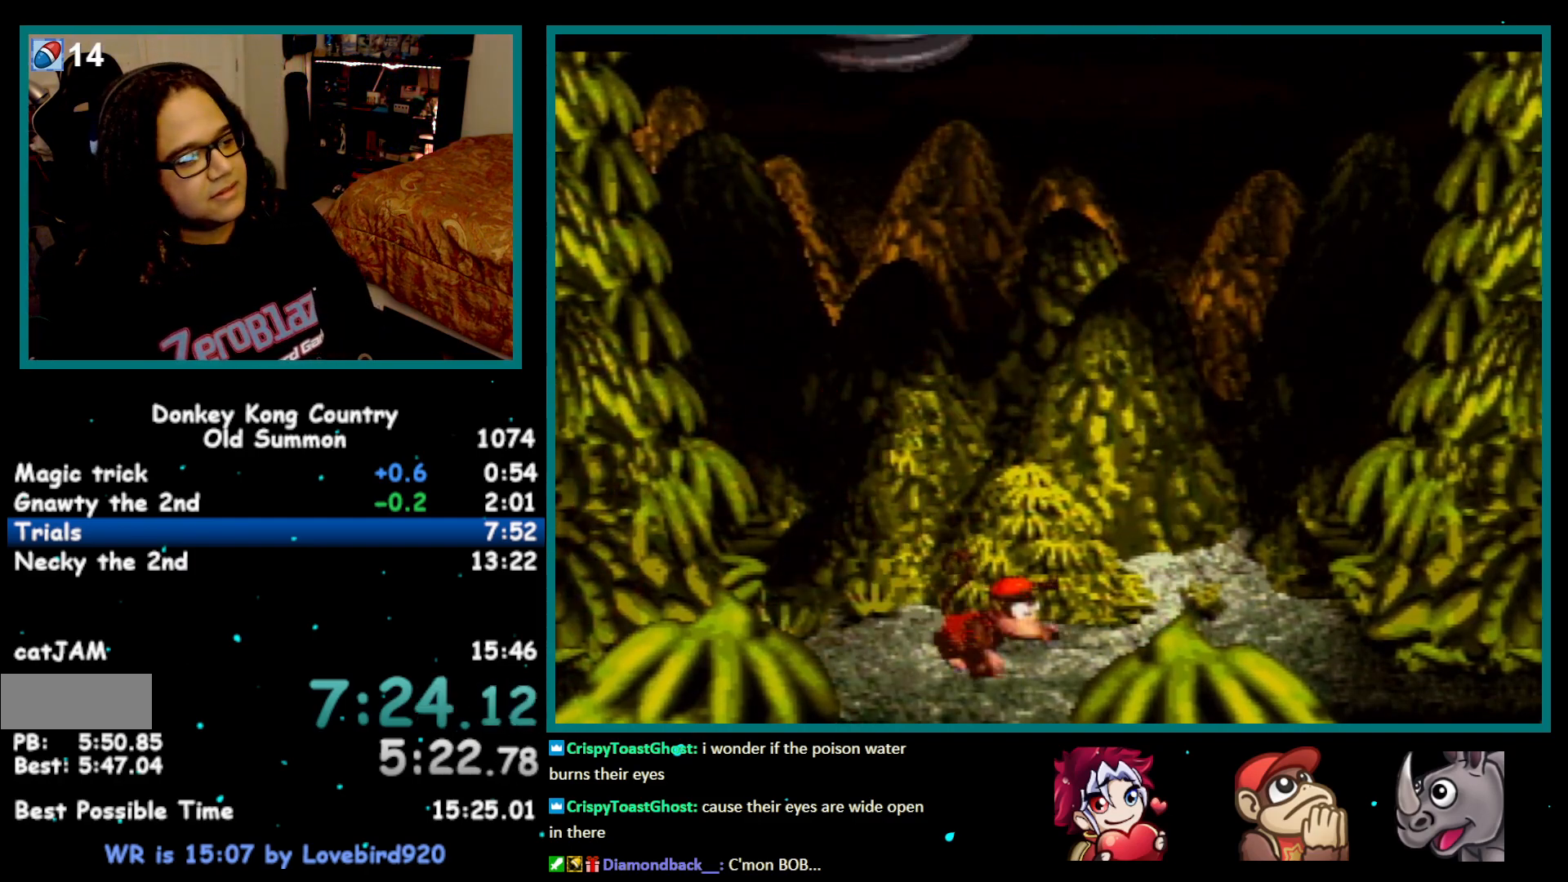
{"buttons": ["Y"], "events": [[83, "B", "down"], [183, "B", "up"], [433, "DPAD_RIGHT", "up"]]}
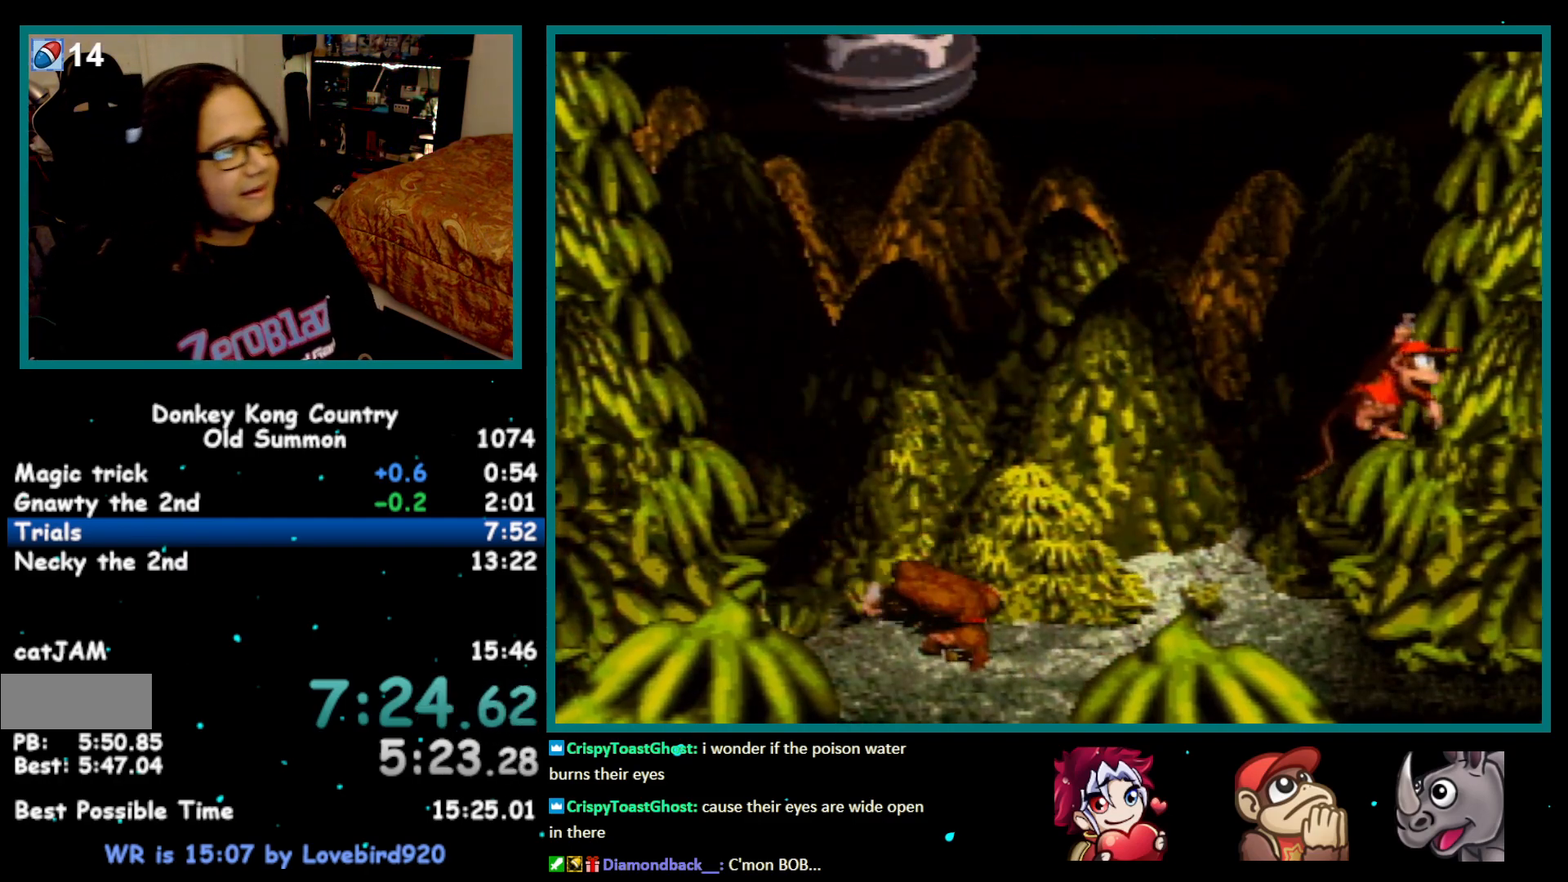
{"buttons": ["Y"], "events": []}
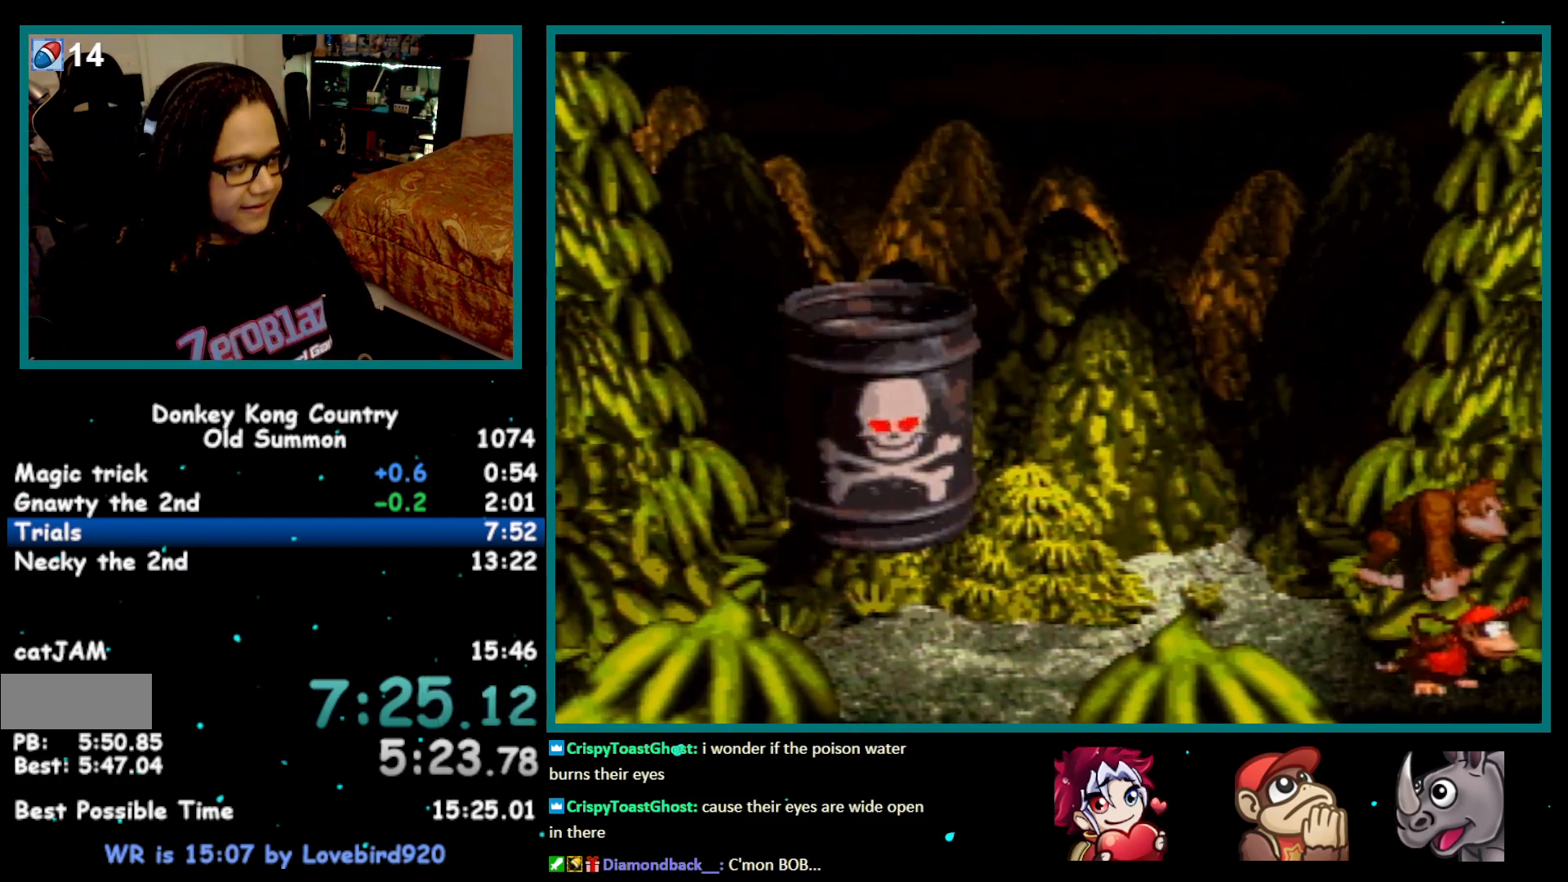
{"buttons": ["Y"], "events": []}
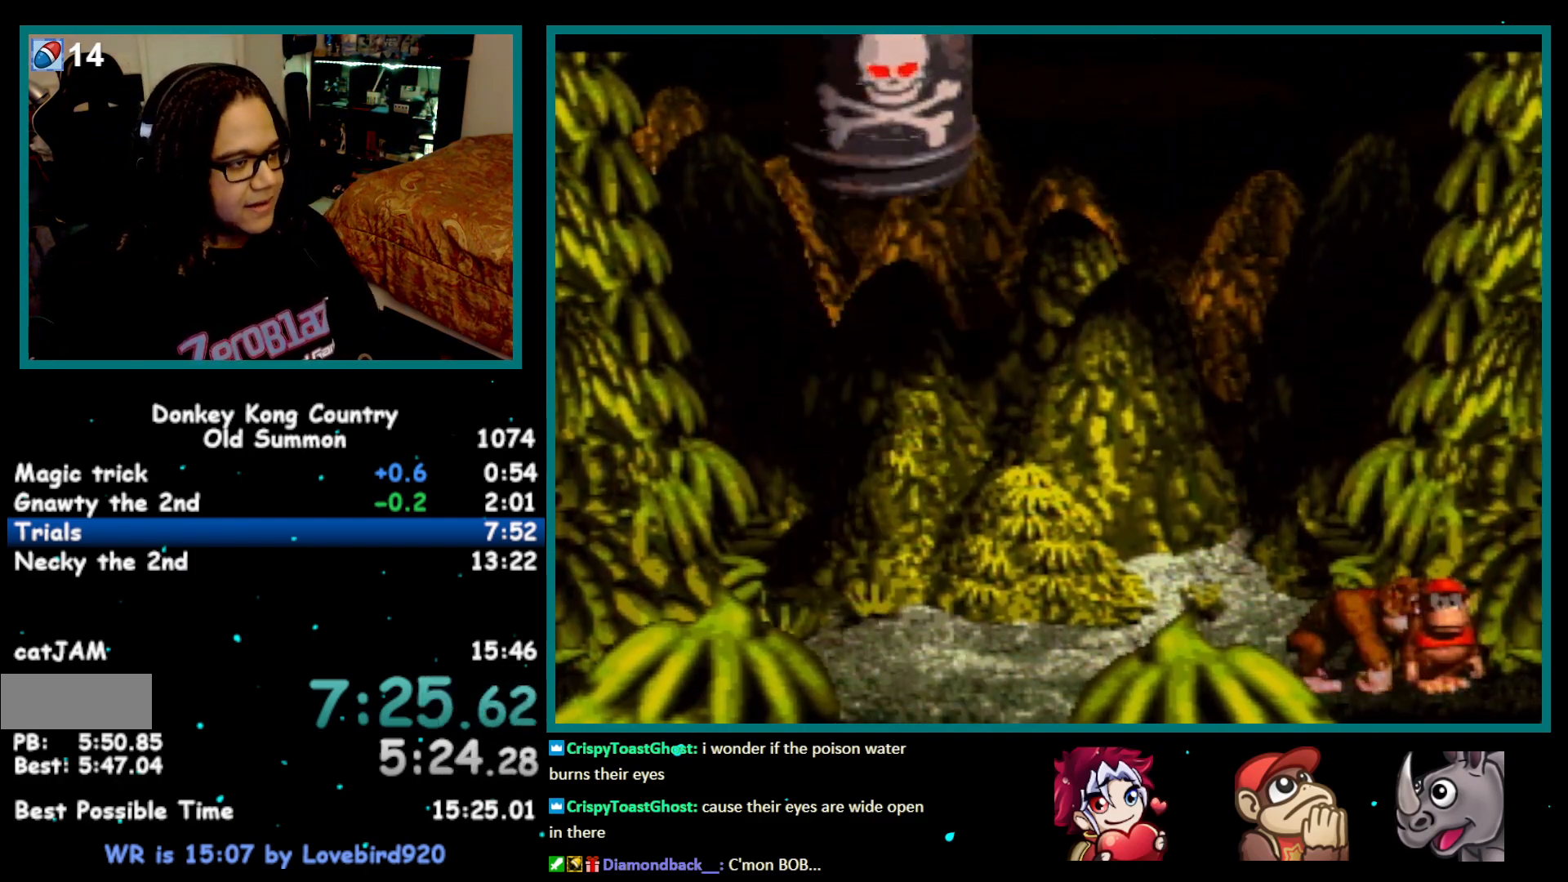
{"buttons": ["Y", "DPAD_LEFT"], "events": [[150, "DPAD_LEFT", "down"], [367, "Y", "up"], [433, "Y", "down"]]}
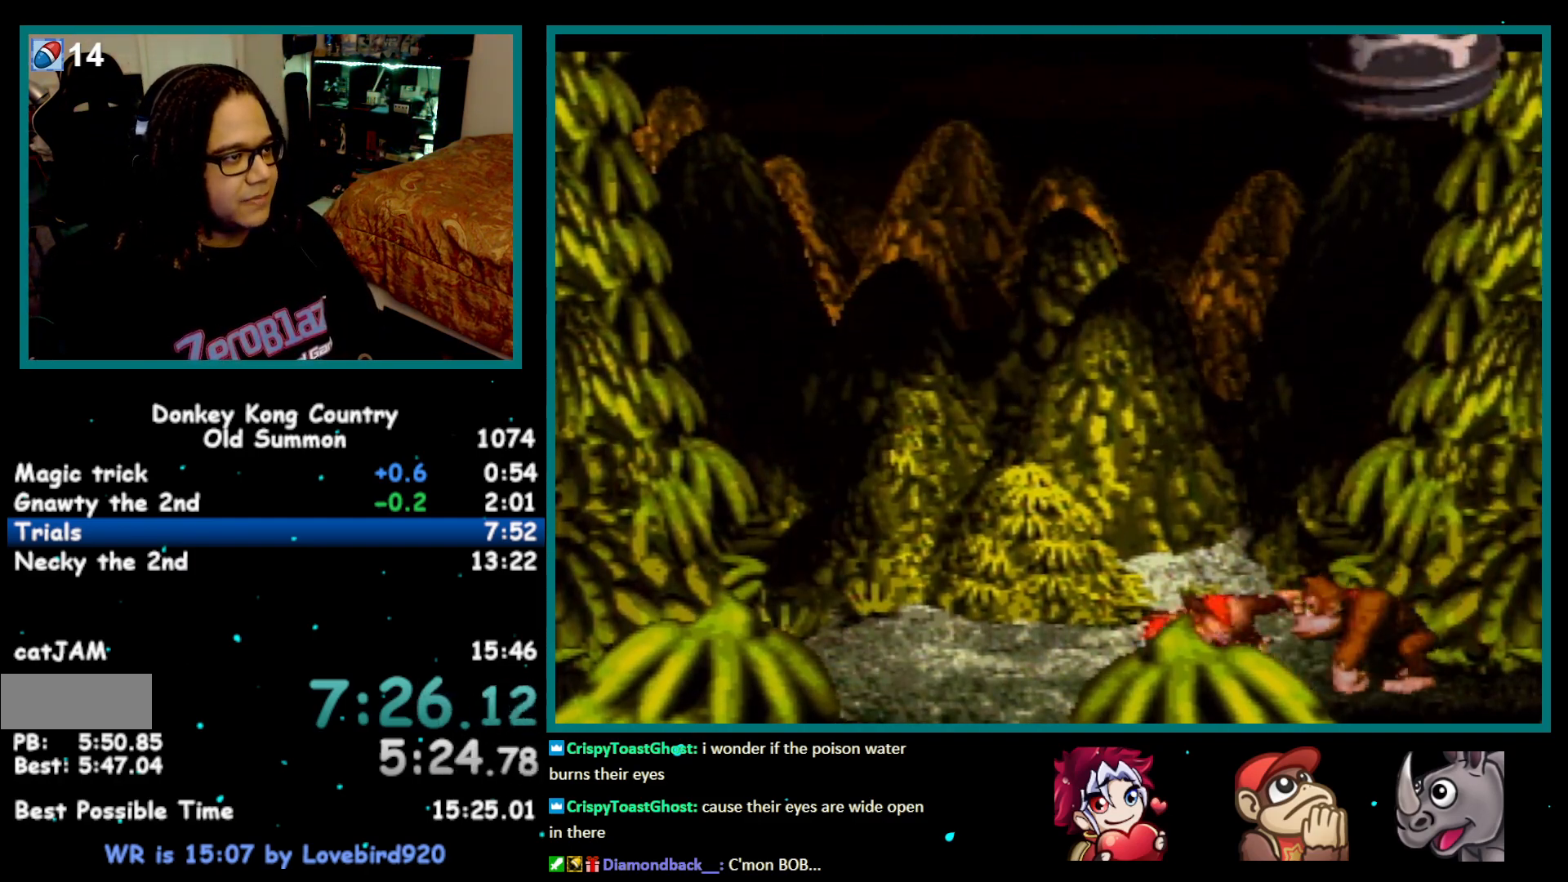
{"buttons": ["B", "Y", "DPAD_LEFT"], "events": [[250, "B", "down"]]}
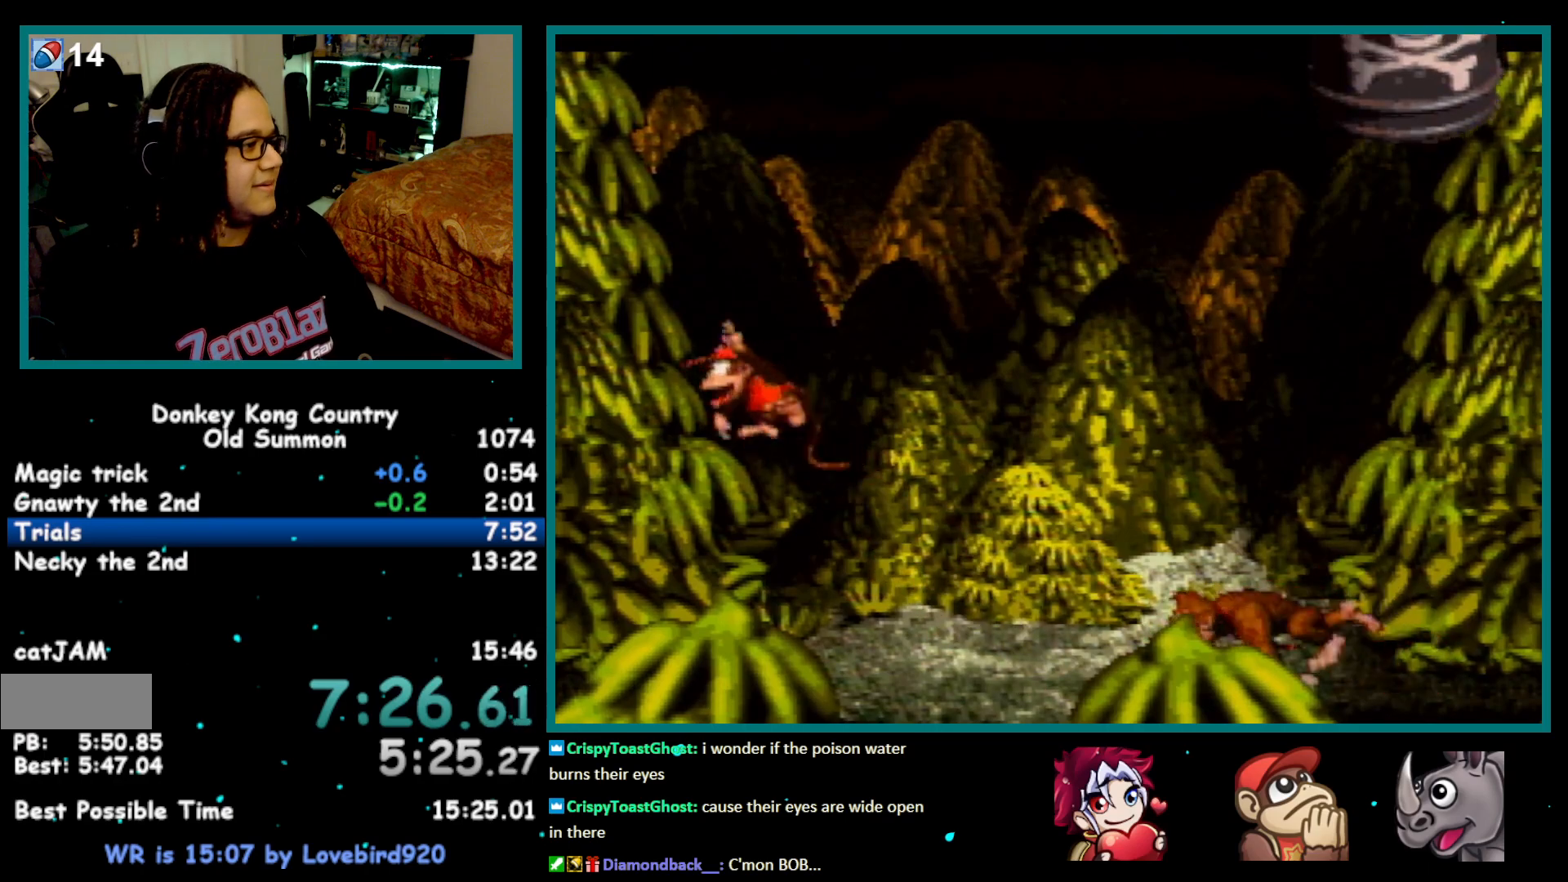
{"buttons": ["Y"], "events": [[67, "B", "up"], [100, "DPAD_LEFT", "up"], [150, "DPAD_RIGHT", "down"], [183, "DPAD_RIGHT", "up"]]}
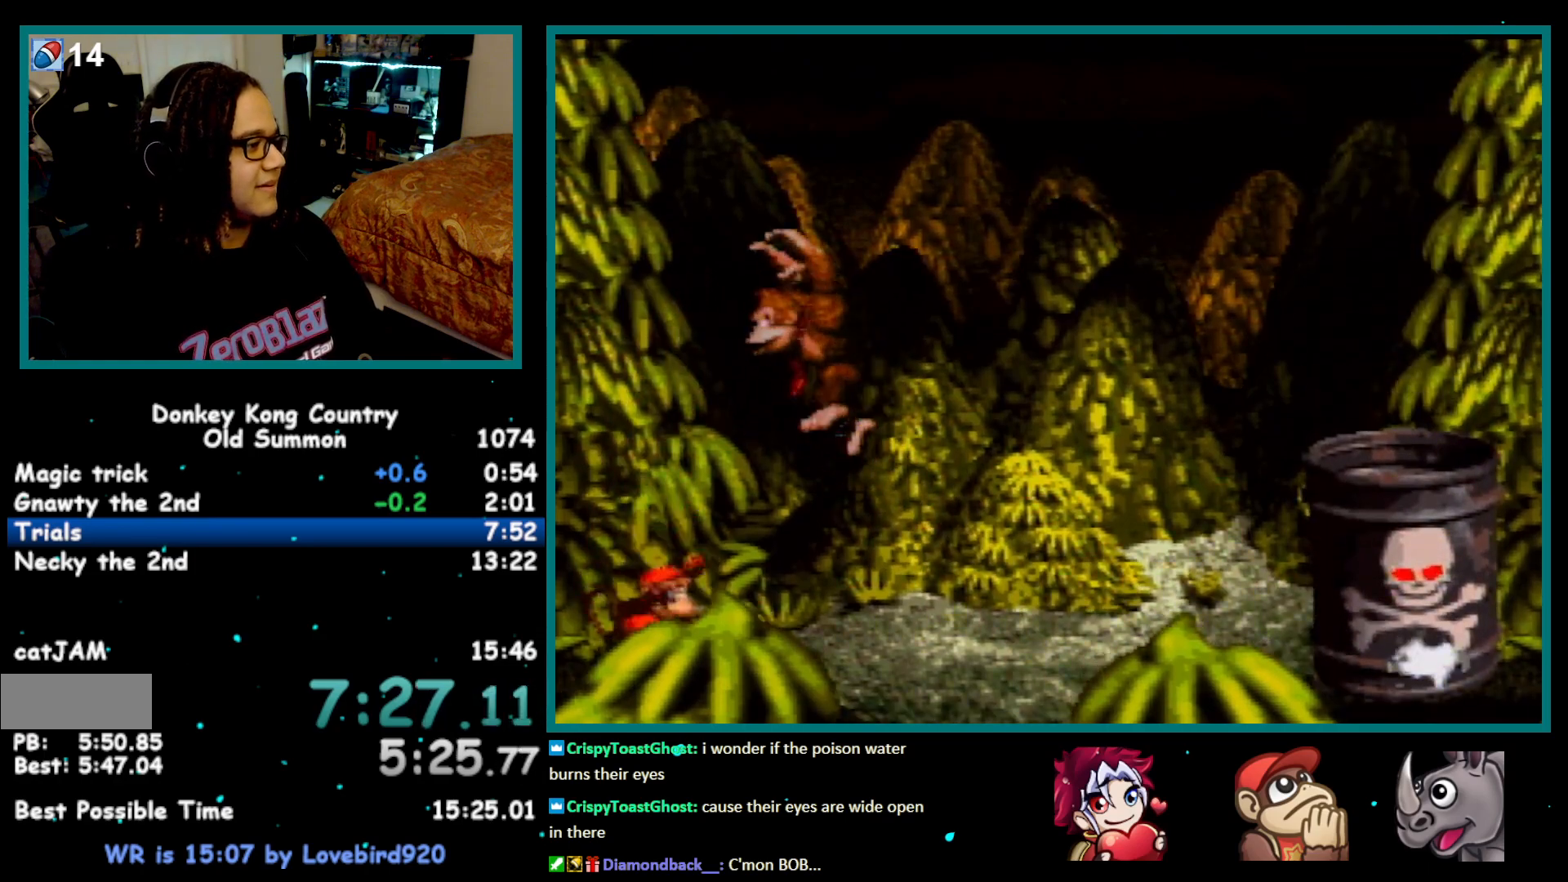
{"buttons": ["Y"], "events": [[17, "B", "down"], [117, "DPAD_LEFT", "down"], [183, "B", "up"], [183, "DPAD_LEFT", "up"], [217, "DPAD_RIGHT", "down"], [250, "DPAD_RIGHT", "up"]]}
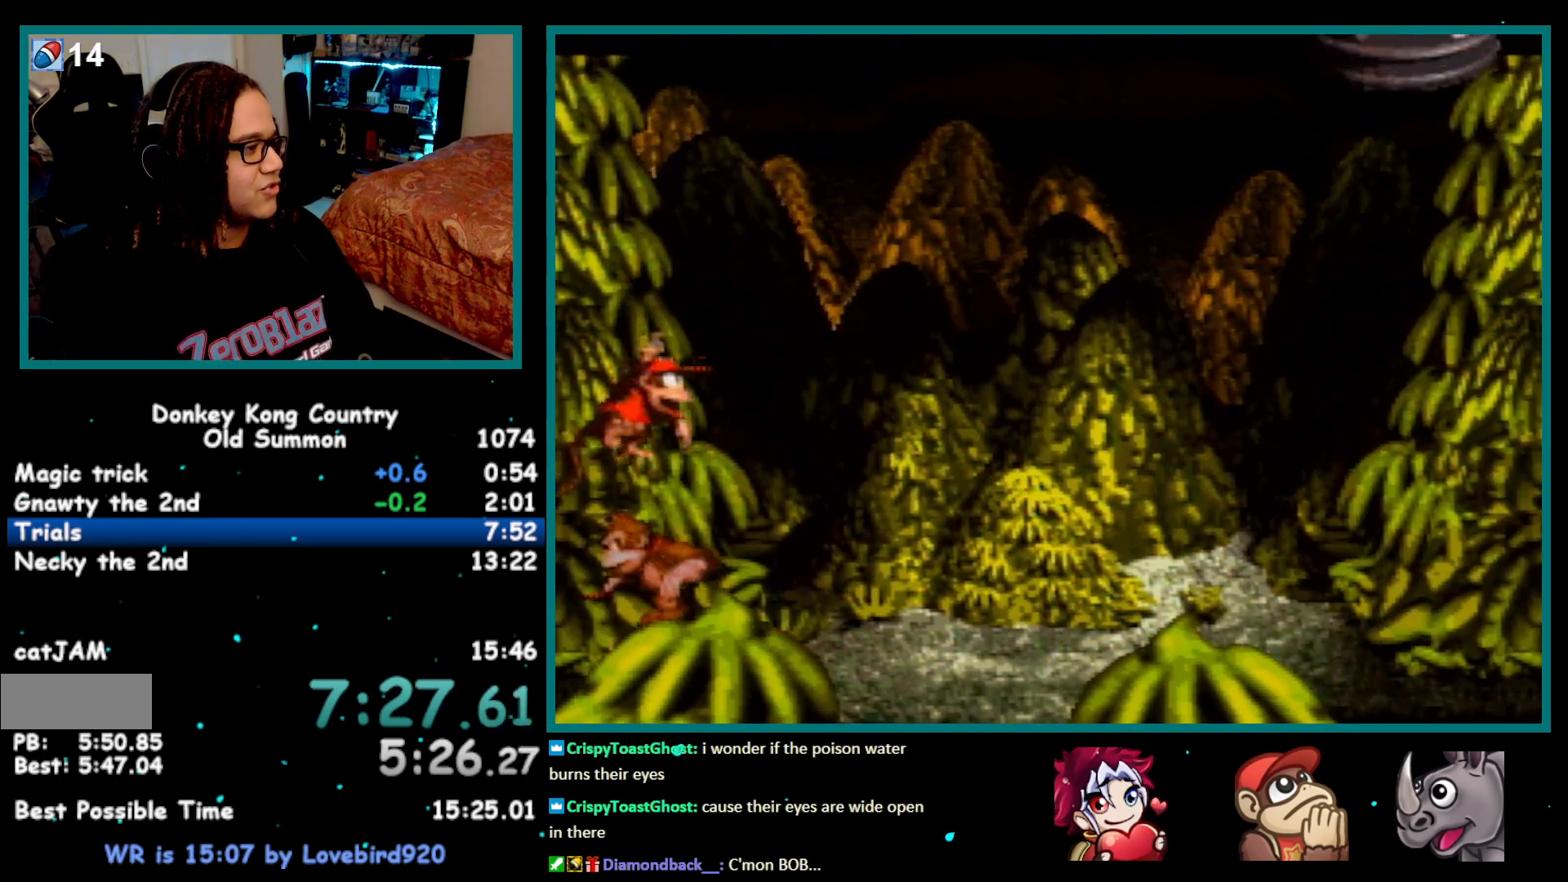
{"buttons": ["Y"], "events": []}
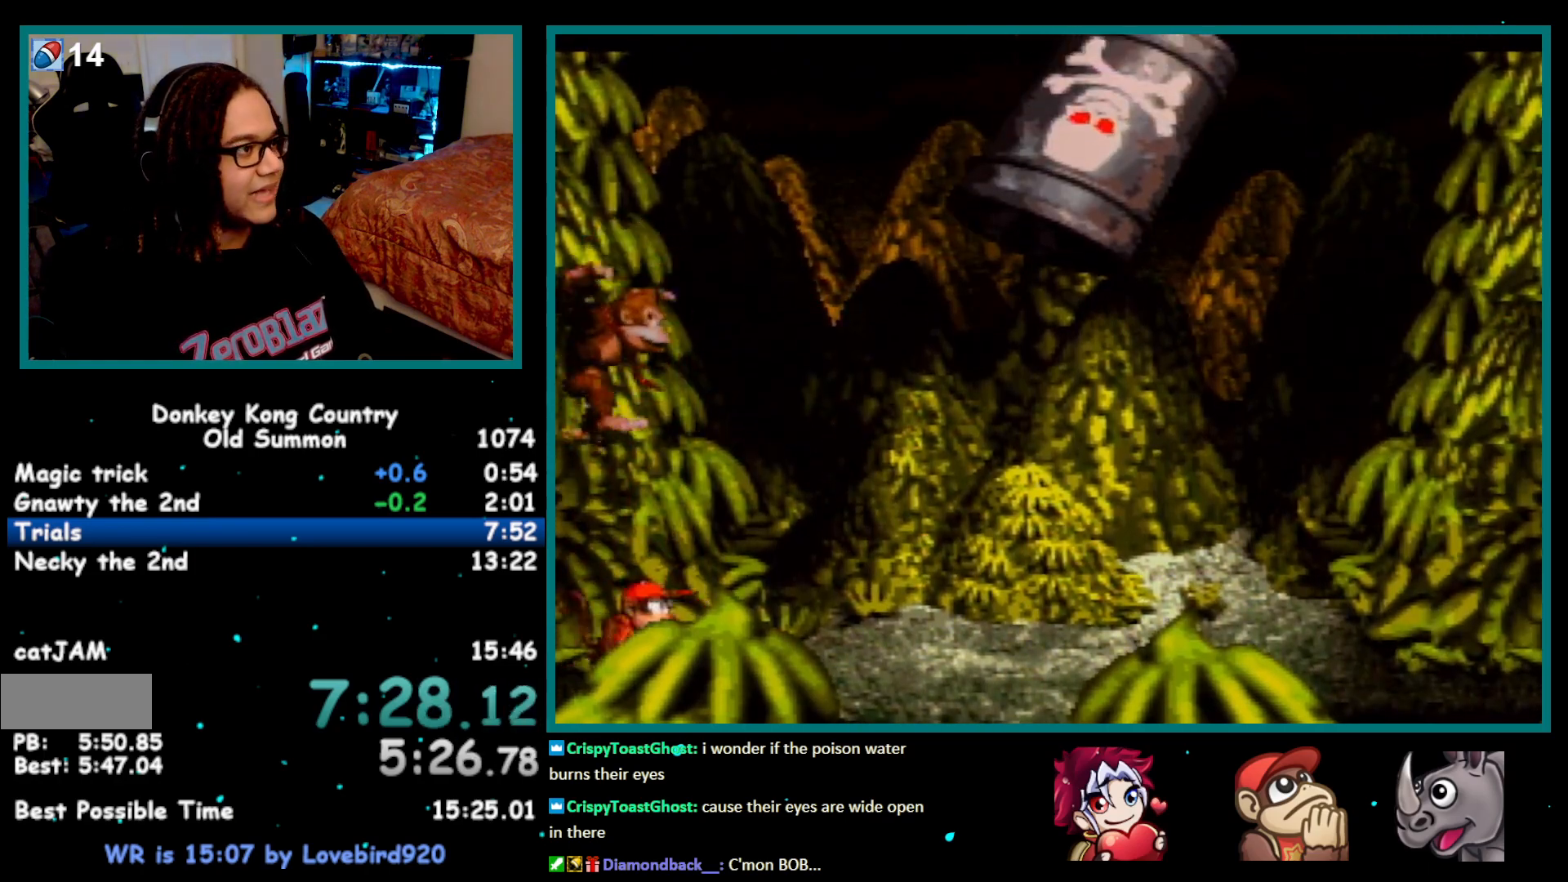
{"buttons": ["B", "Y"], "events": [[467, "B", "down"]]}
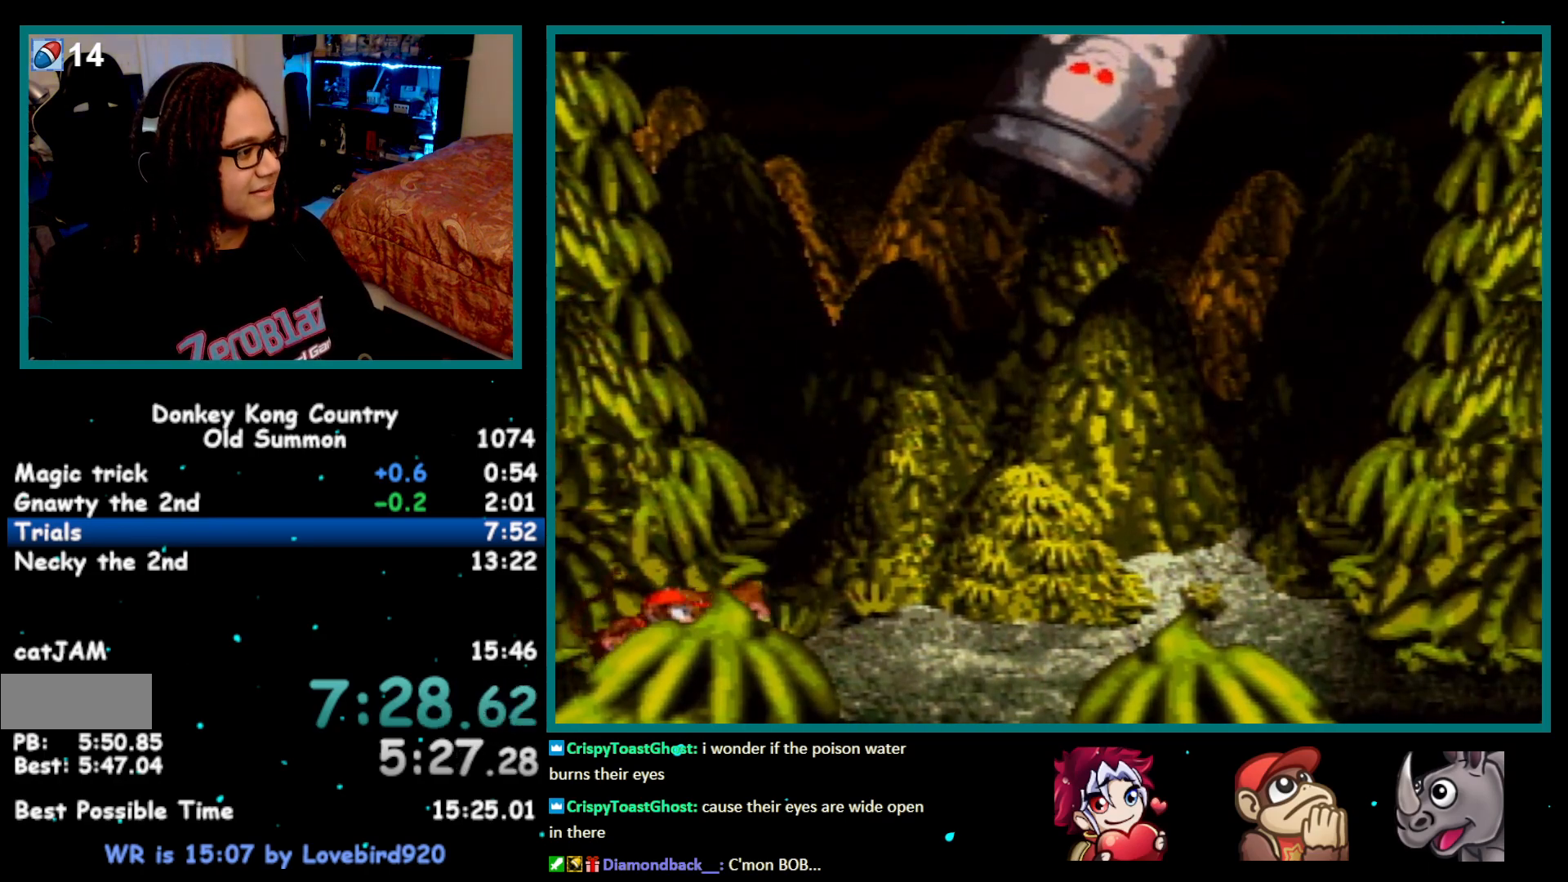
{"buttons": ["Y", "DPAD_RIGHT"], "events": [[300, "DPAD_RIGHT", "down"], [333, "B", "up"]]}
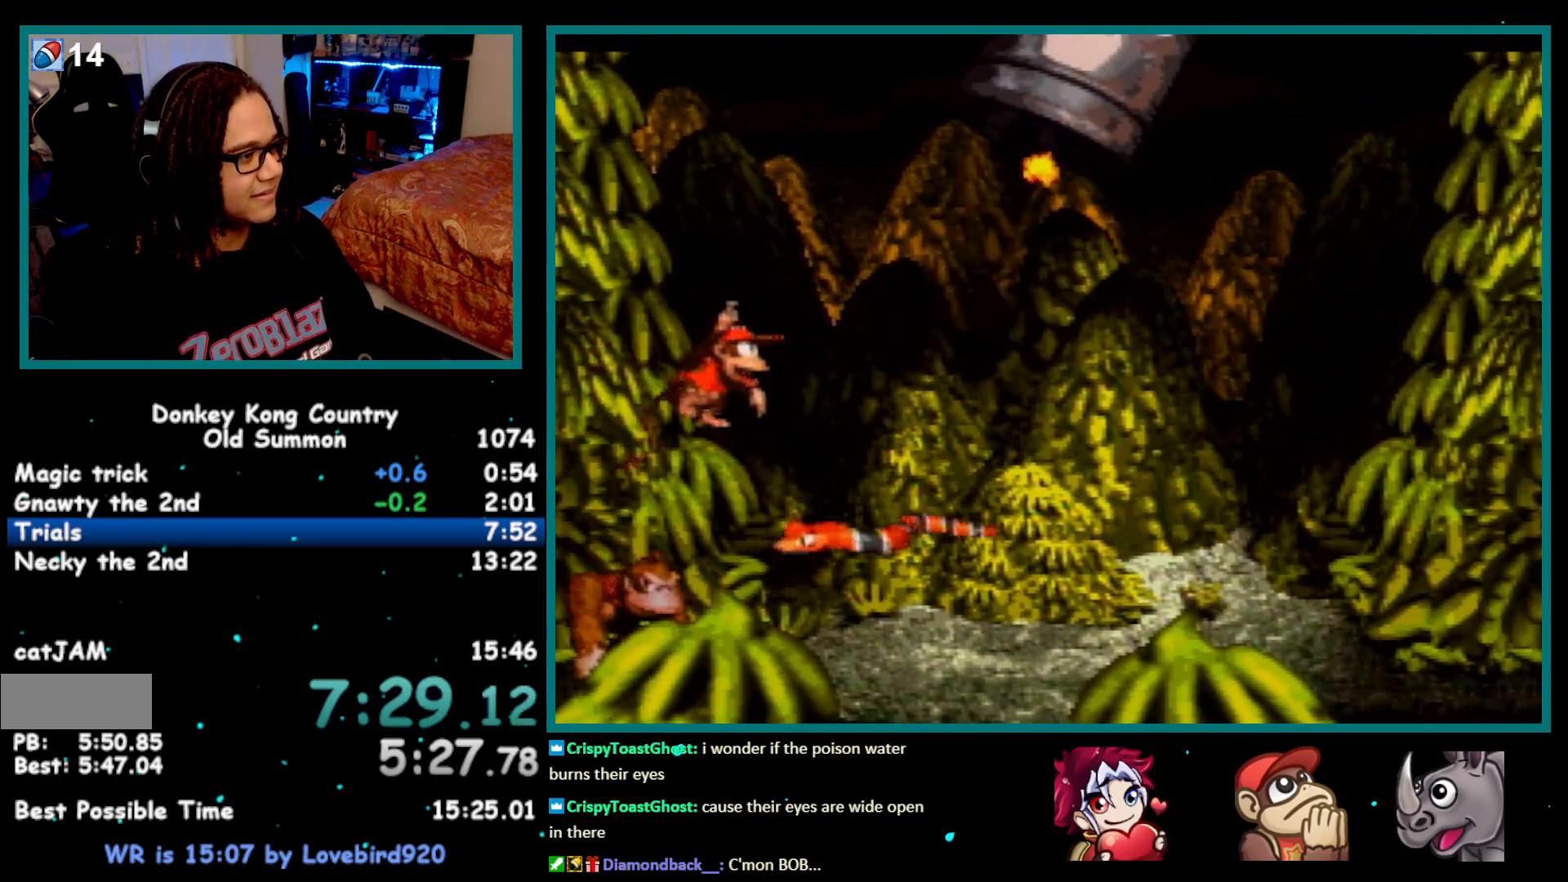
{"buttons": ["B", "Y", "DPAD_RIGHT"], "events": [[50, "B", "down"], [50, "DPAD_RIGHT", "up"], [117, "DPAD_RIGHT", "down"]]}
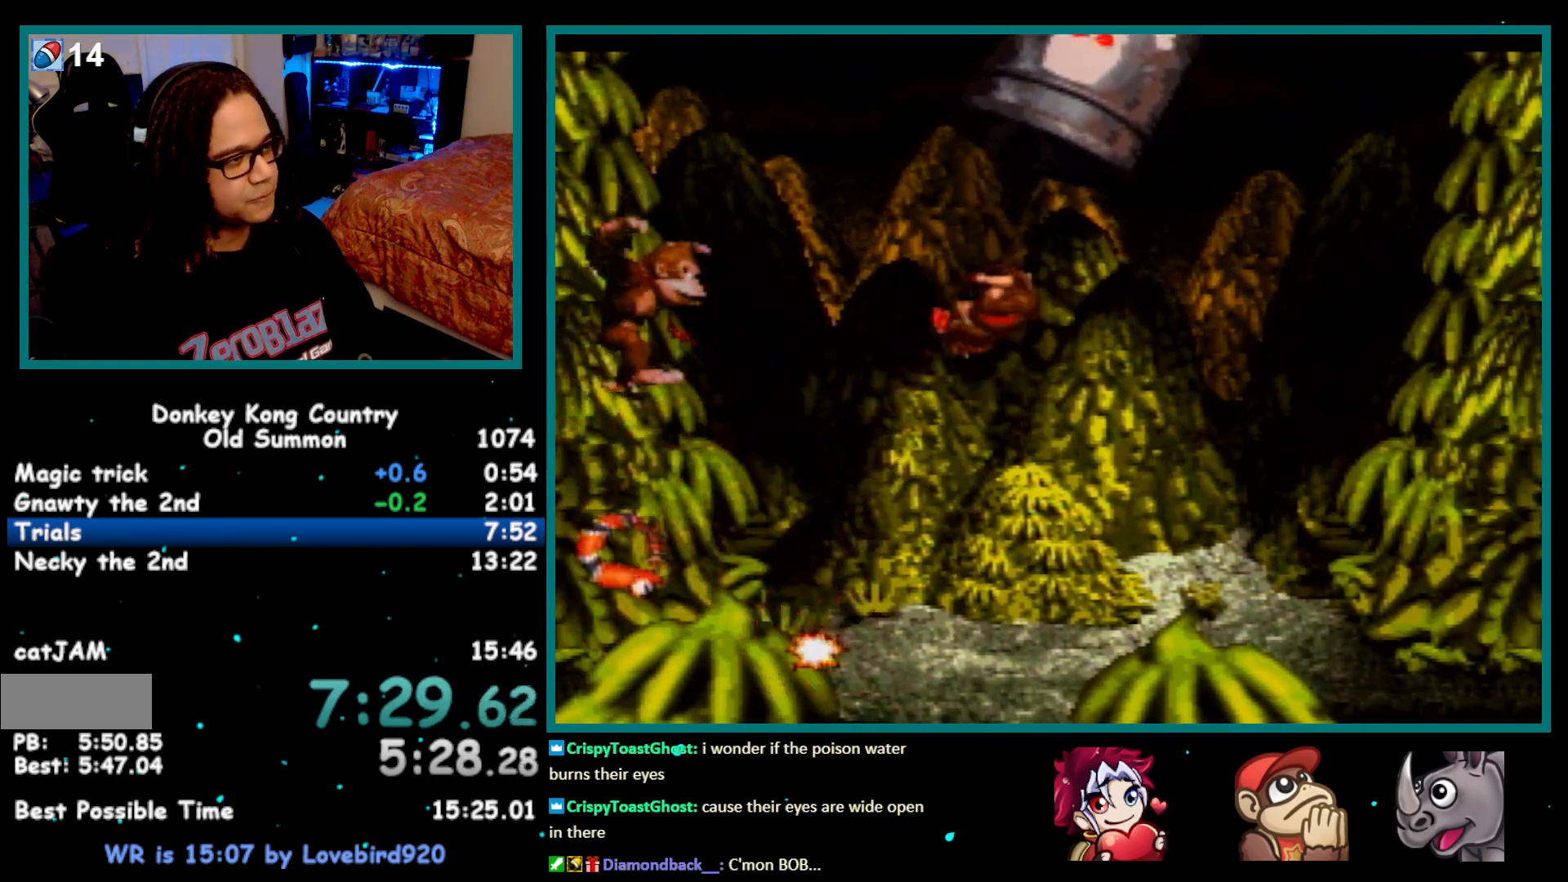
{"buttons": ["Y"], "events": [[83, "DPAD_RIGHT", "up"], [150, "DPAD_LEFT", "down"], [183, "B", "up"], [433, "DPAD_LEFT", "up"]]}
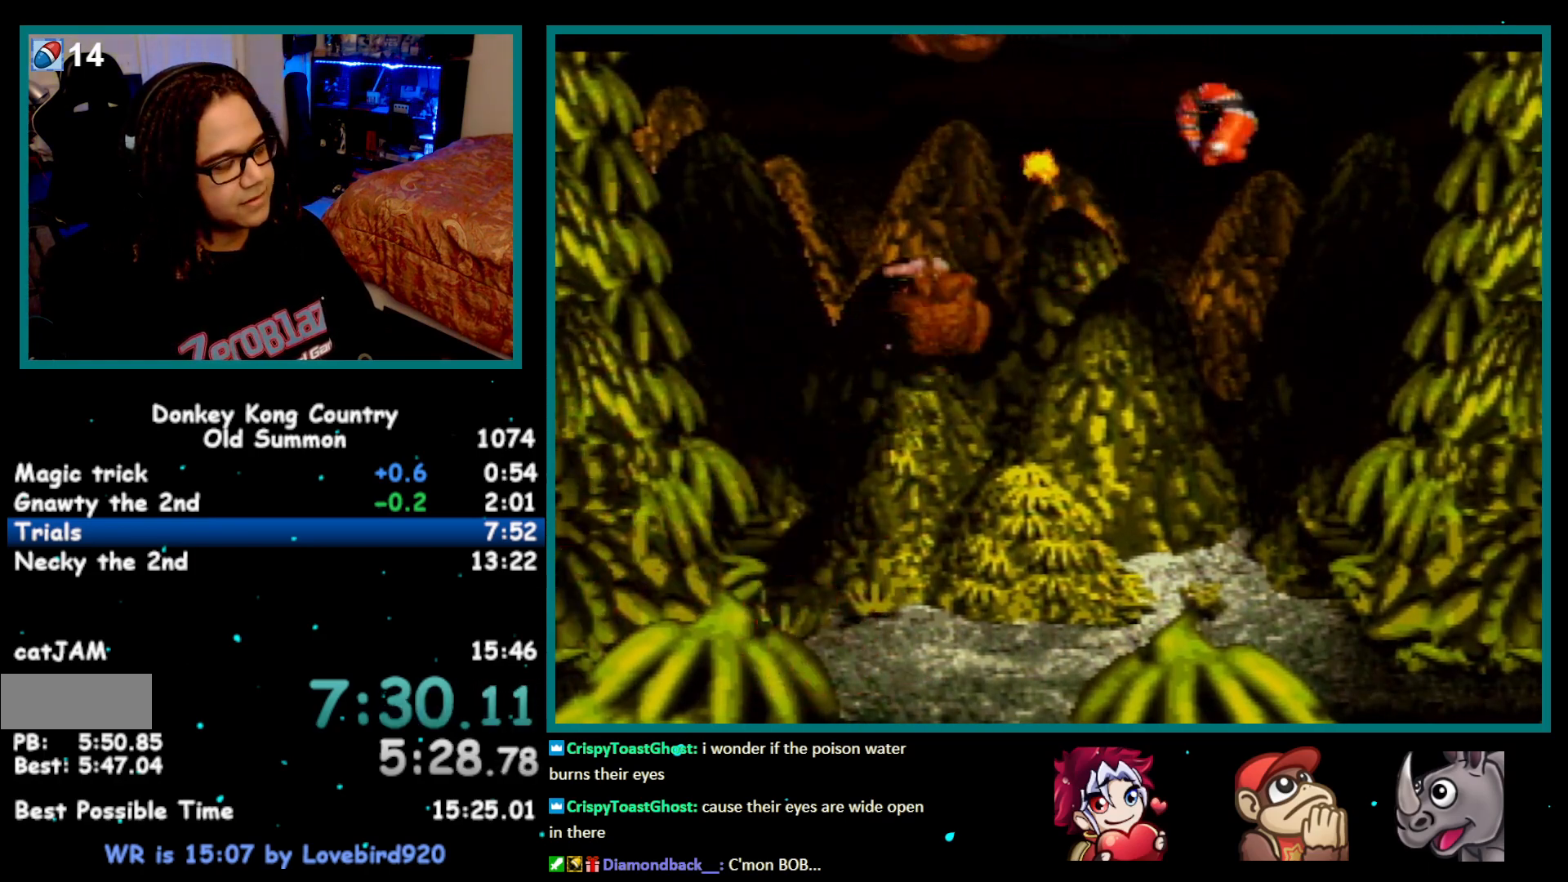
{"buttons": ["Y"], "events": [[50, "DPAD_RIGHT", "down"], [183, "DPAD_RIGHT", "up"]]}
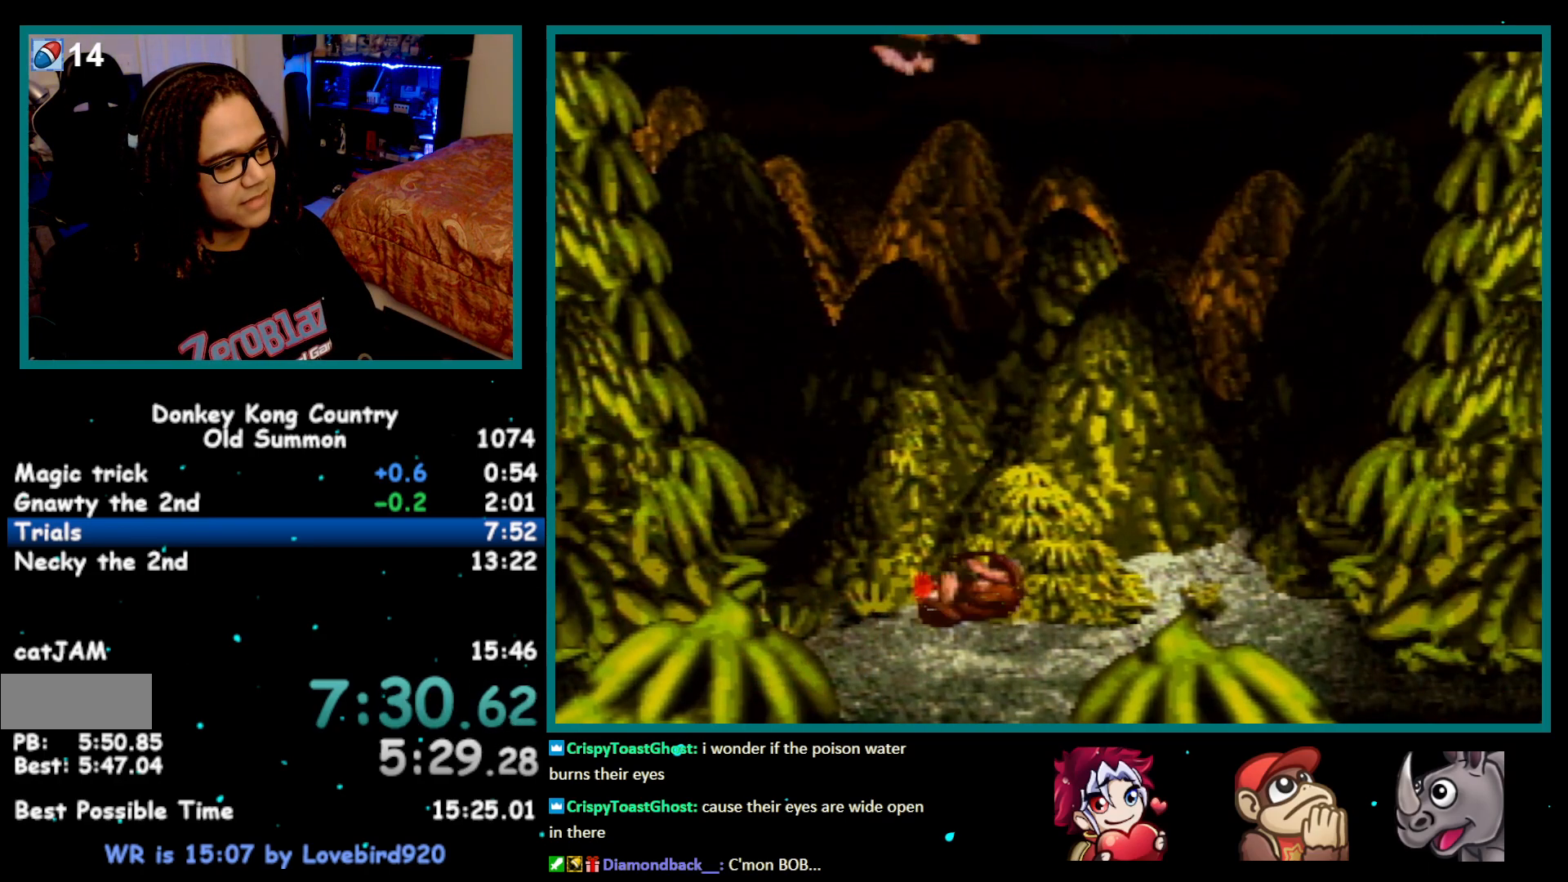
{"buttons": ["Y"], "events": []}
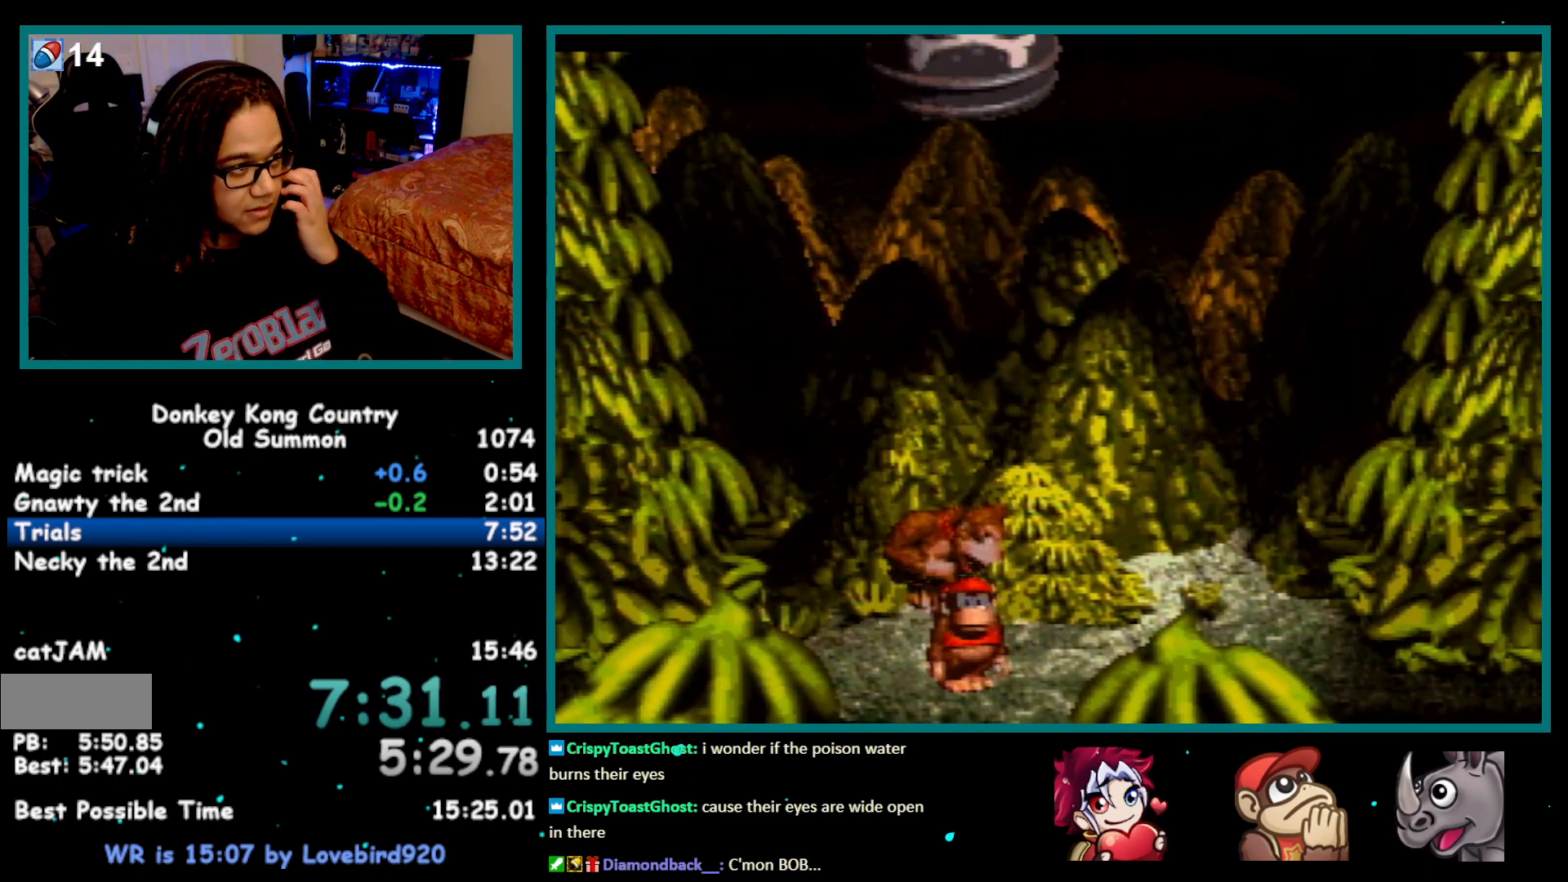
{"buttons": ["Y"], "events": []}
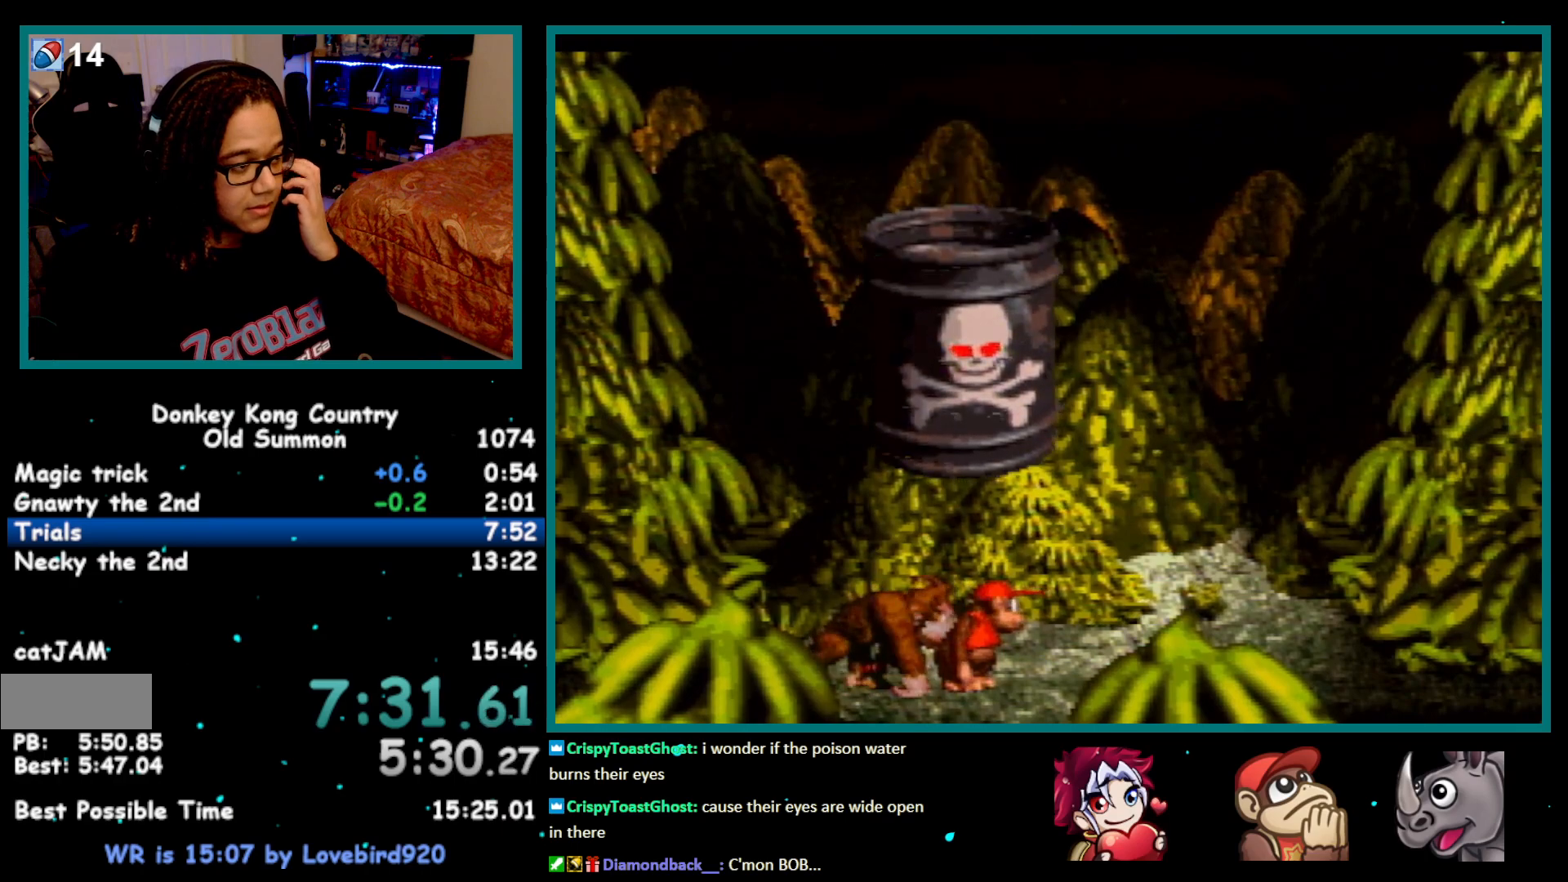
{"buttons": ["Y"], "events": []}
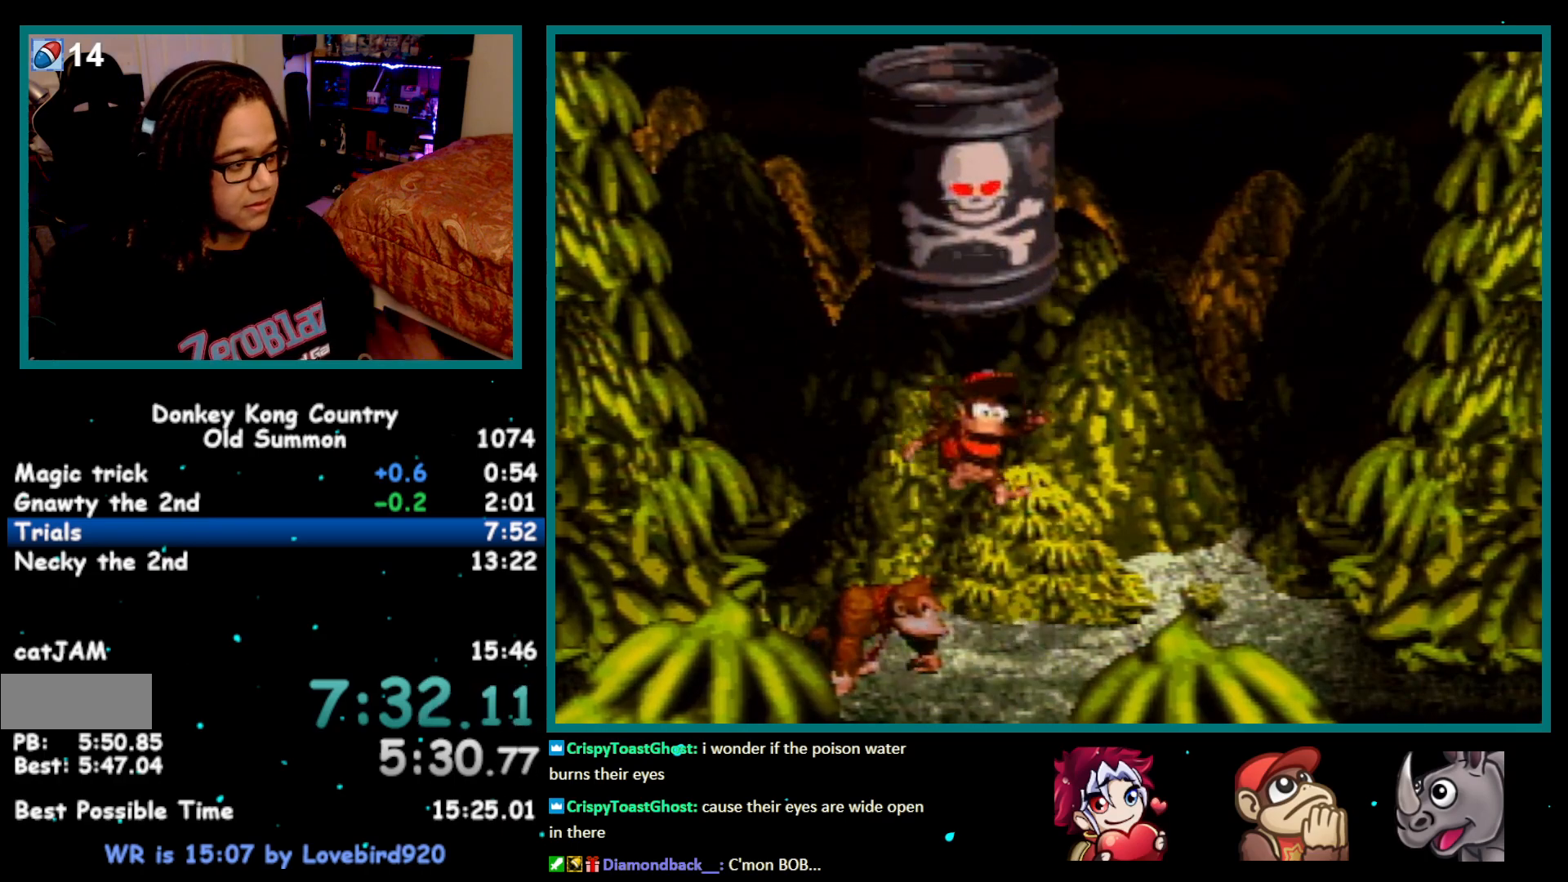
{"buttons": ["Y"], "events": []}
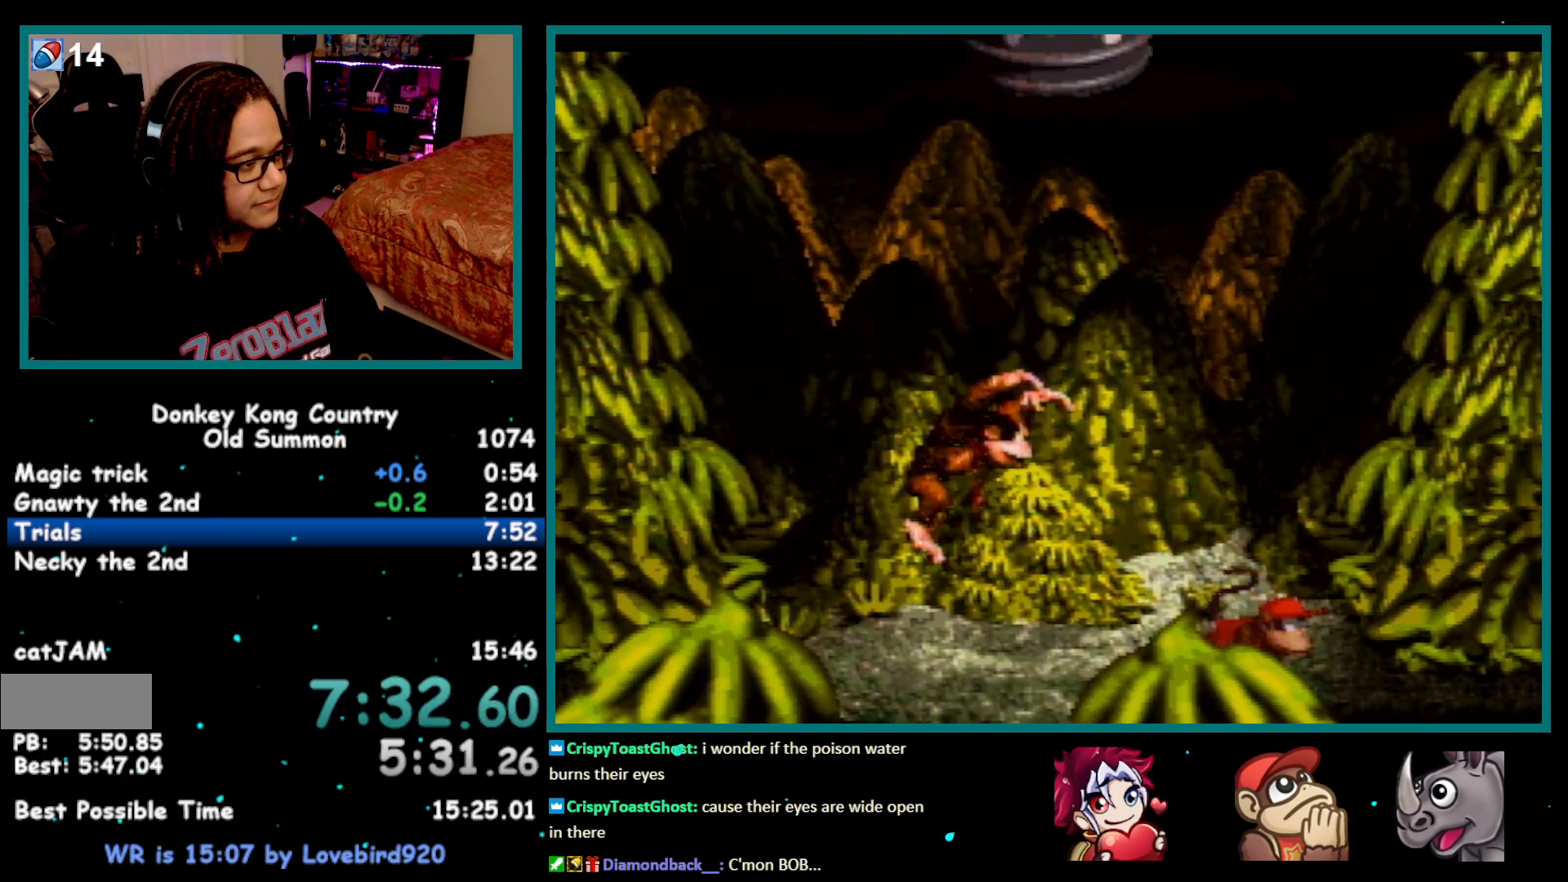
{"buttons": ["Y"], "events": [[67, "DPAD_LEFT", "down"], [367, "DPAD_LEFT", "up"]]}
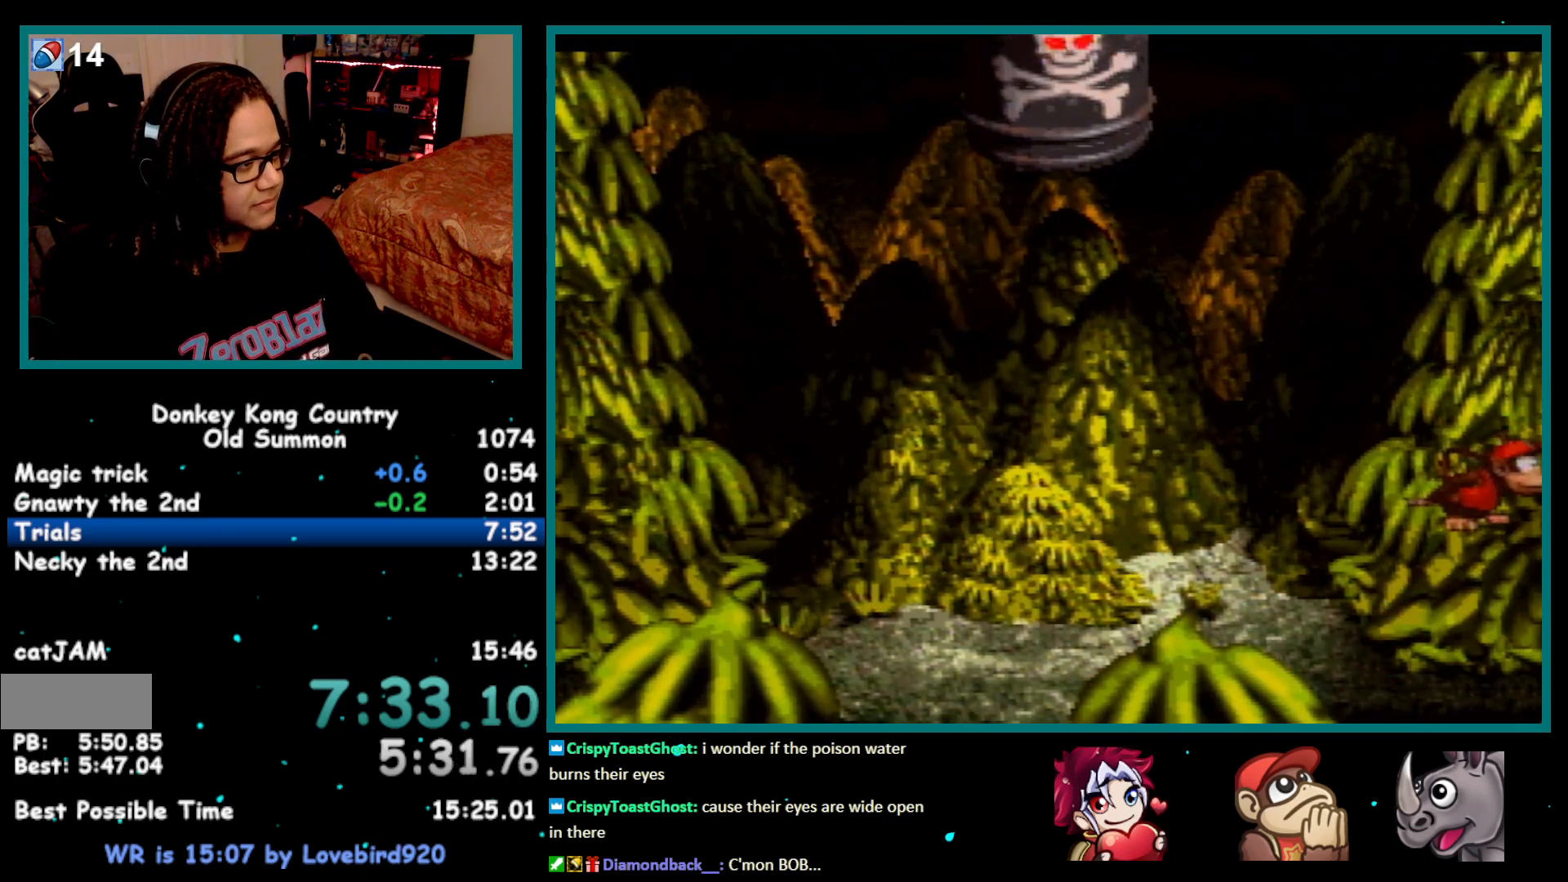
{"buttons": ["Y"], "events": [[83, "DPAD_RIGHT", "down"], [183, "DPAD_RIGHT", "up"]]}
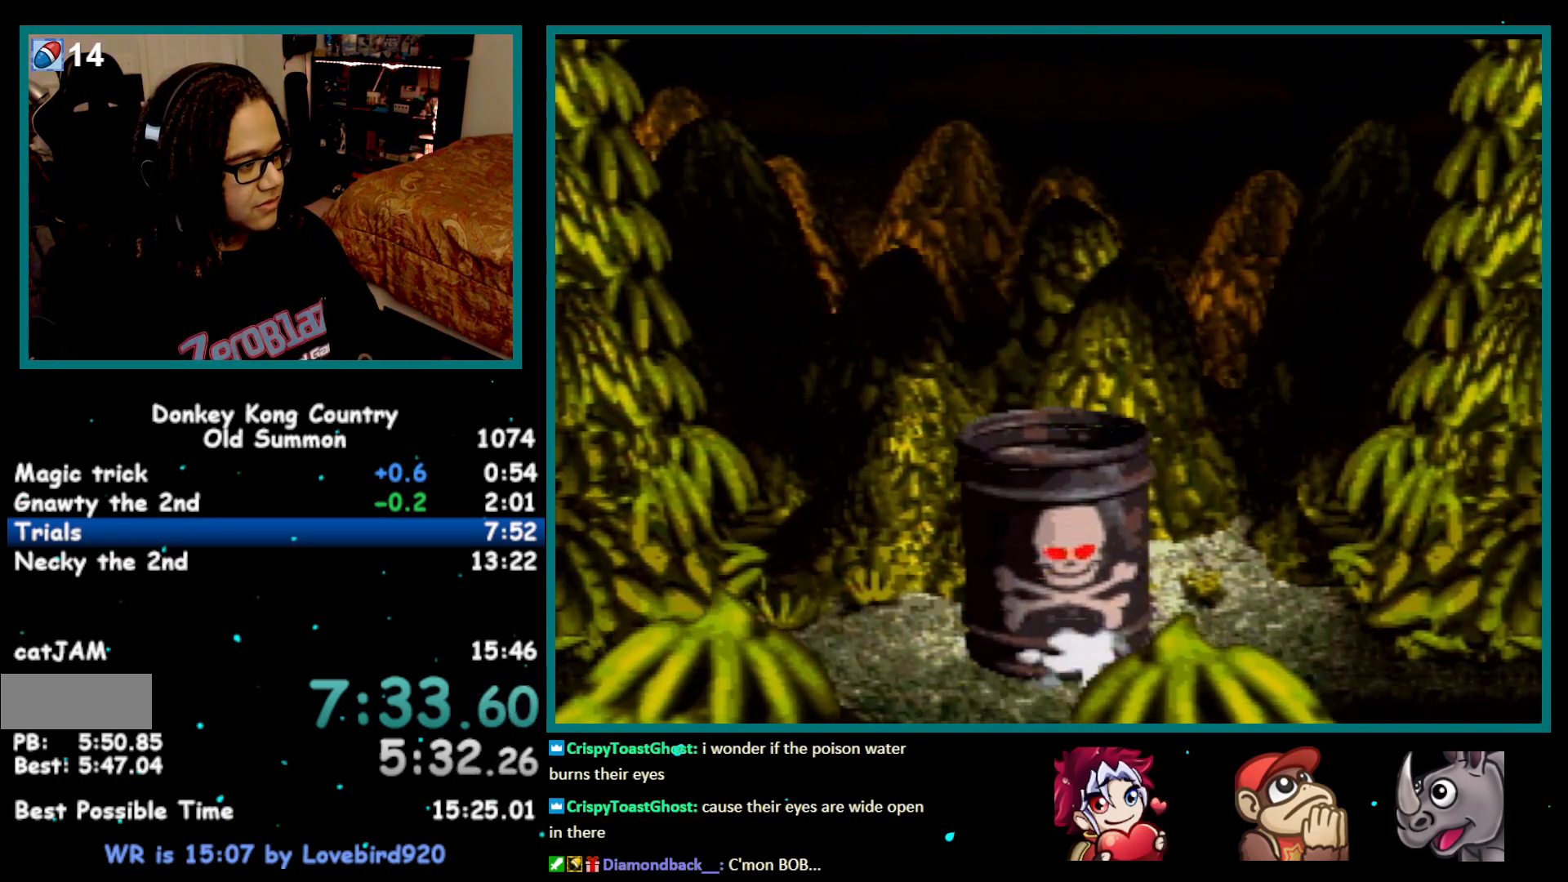
{"buttons": ["Y"], "events": [[17, "DPAD_RIGHT", "down"], [83, "DPAD_RIGHT", "up"]]}
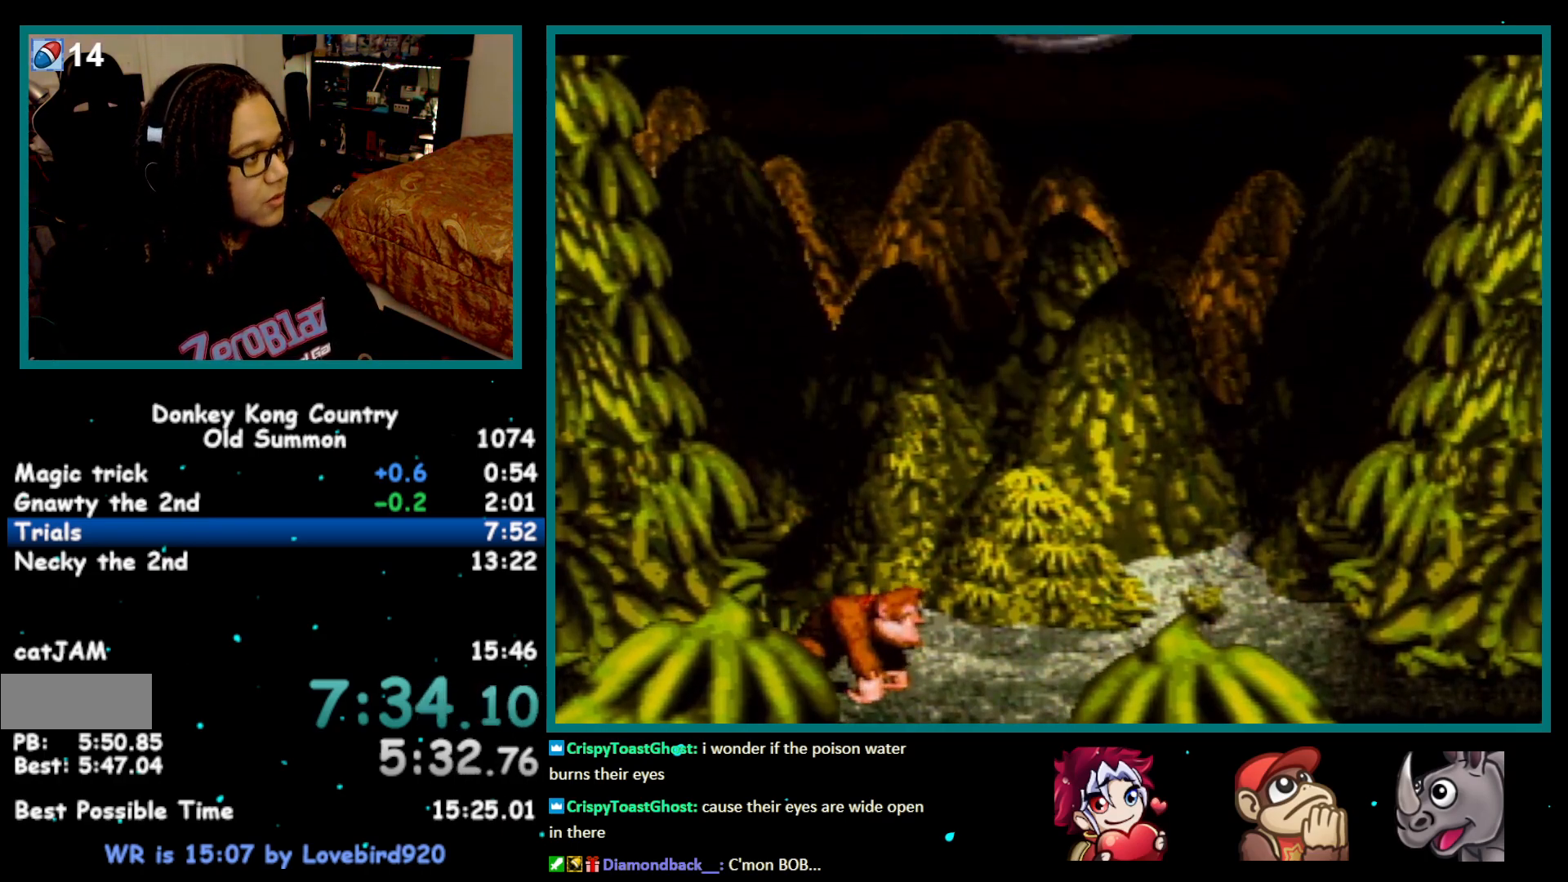
{"buttons": ["Y", "DPAD_LEFT"], "events": [[267, "DPAD_LEFT", "down"], [333, "Y", "up"], [433, "Y", "down"]]}